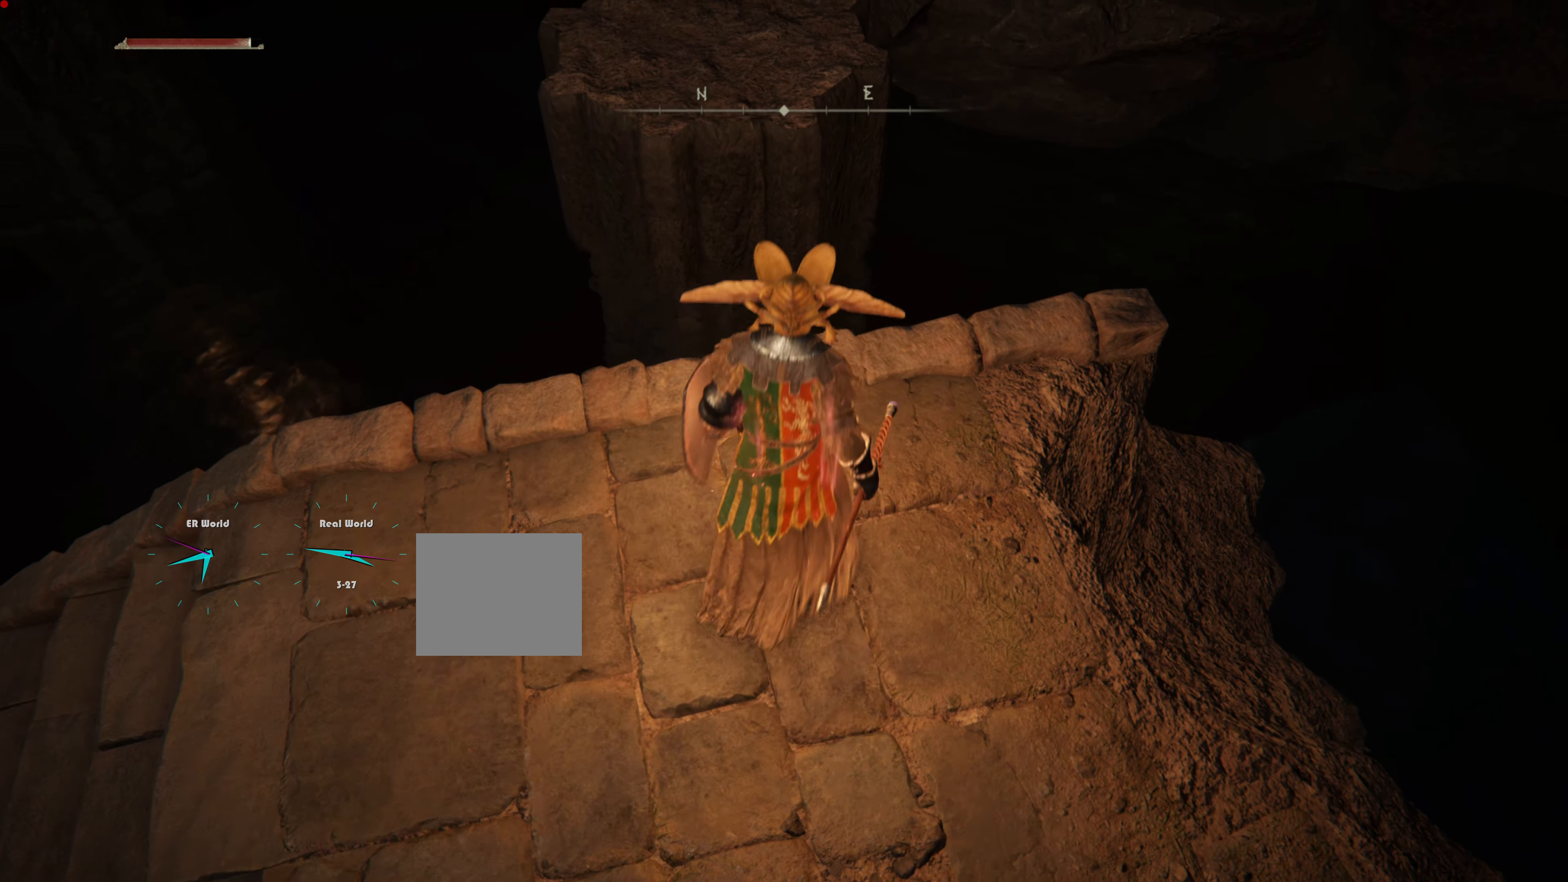
Gameplay with a controller (PlayStation layout); each line is a JSON object with the inputs held at the frame after it. "events" lists button and stick changes between this image and that frame as [ms after this image, input, new state], when the widget could be followed in between.
{"buttons": ["CROSS"], "left_stick": "up", "right_stick": "center", "events": [[317, "CROSS", "down"]]}
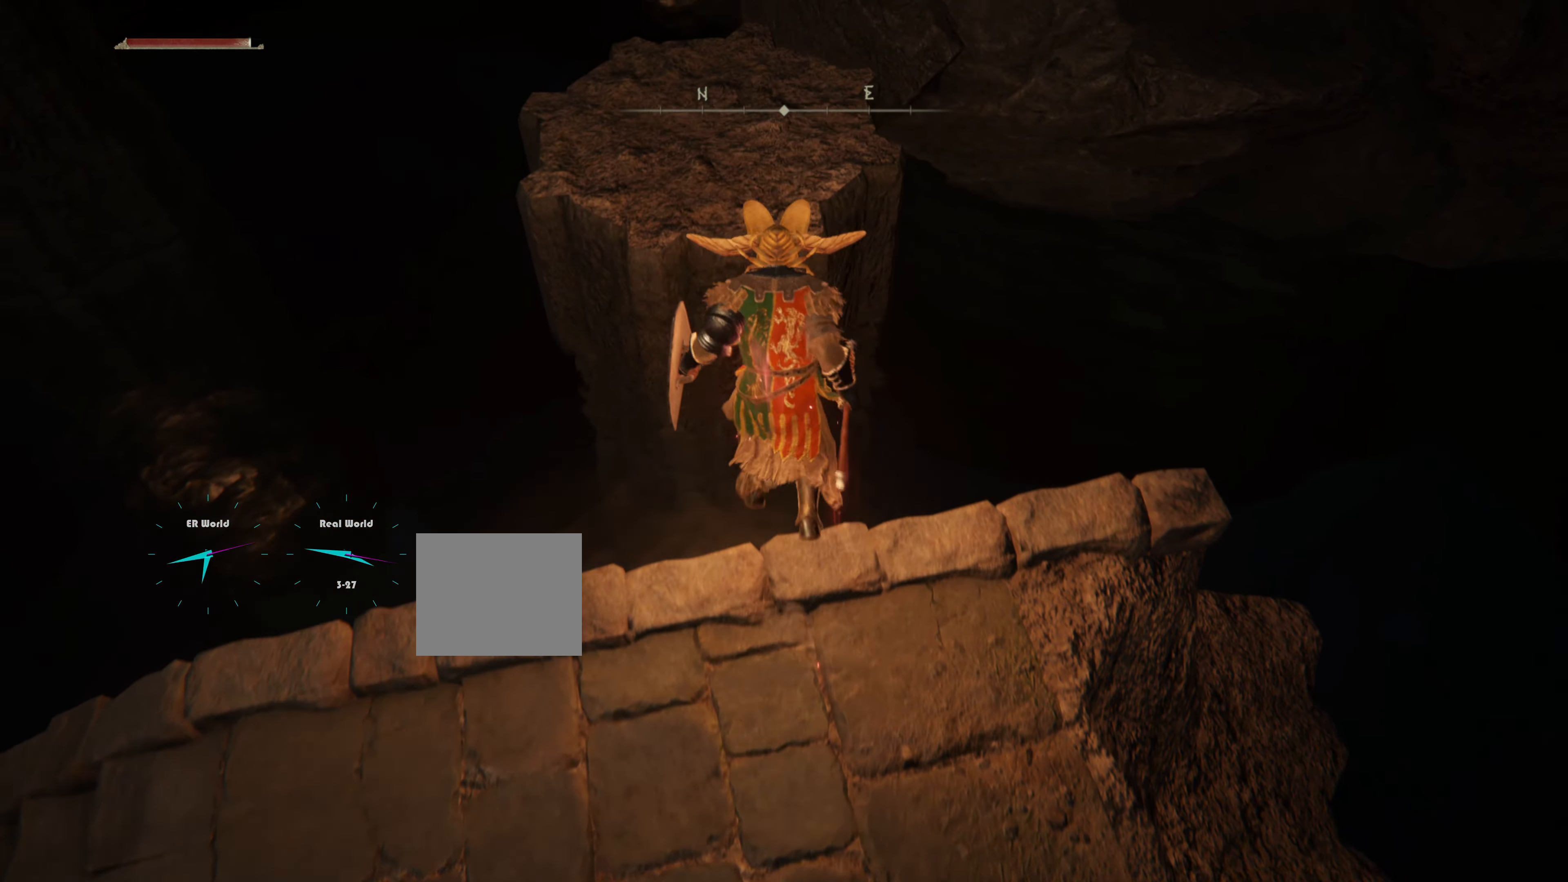
{"buttons": [], "left_stick": "up", "right_stick": "center", "events": [[401, "CROSS", "up"]]}
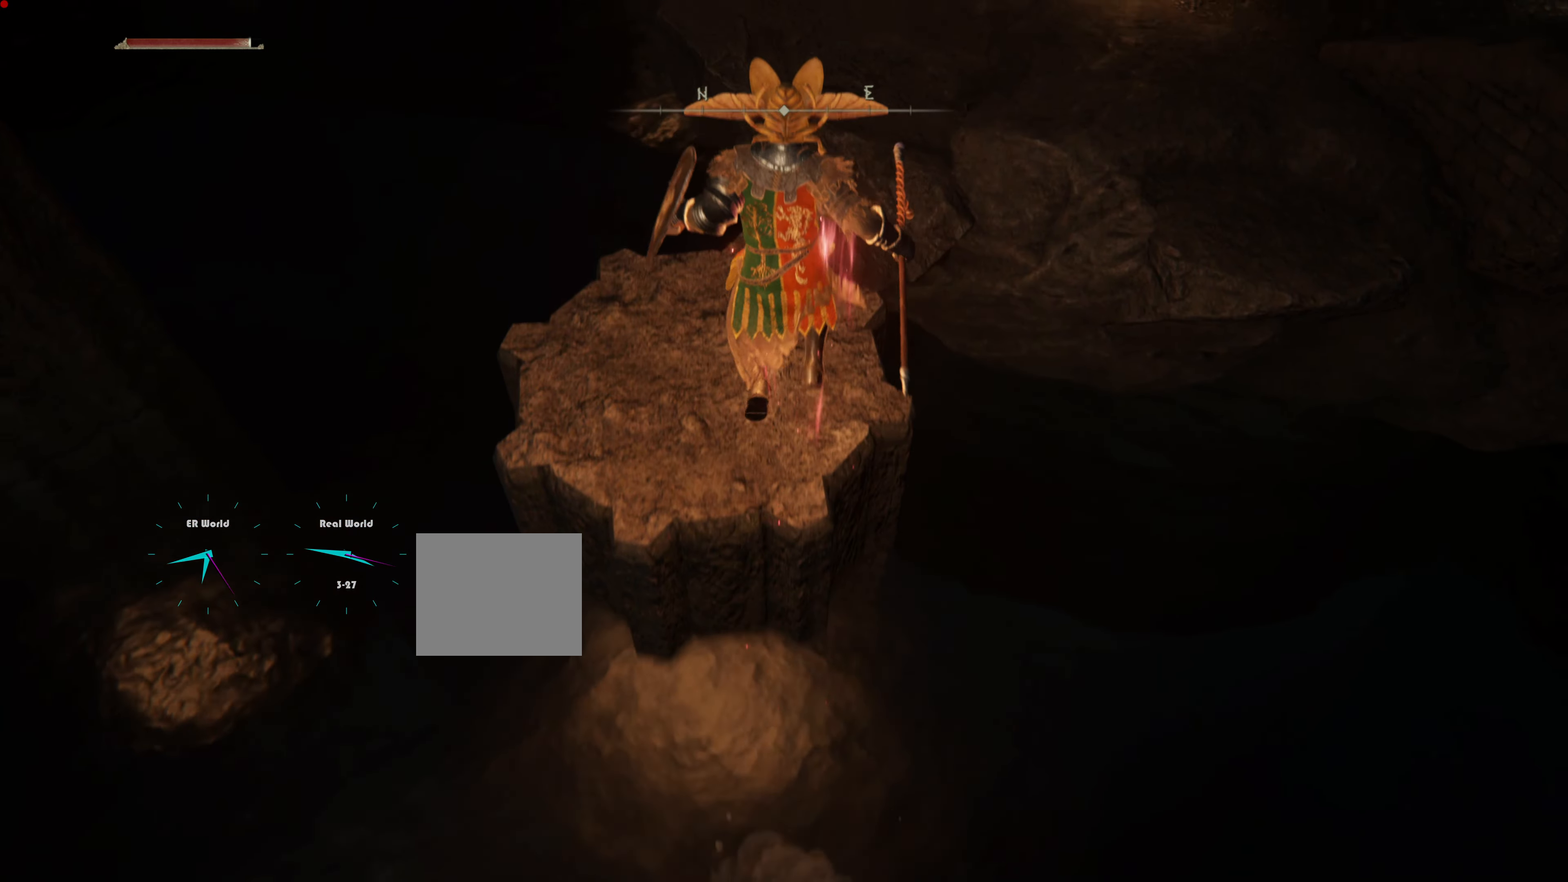
{"buttons": [], "left_stick": "center", "right_stick": "center", "events": [[283, "left_stick", "center"]]}
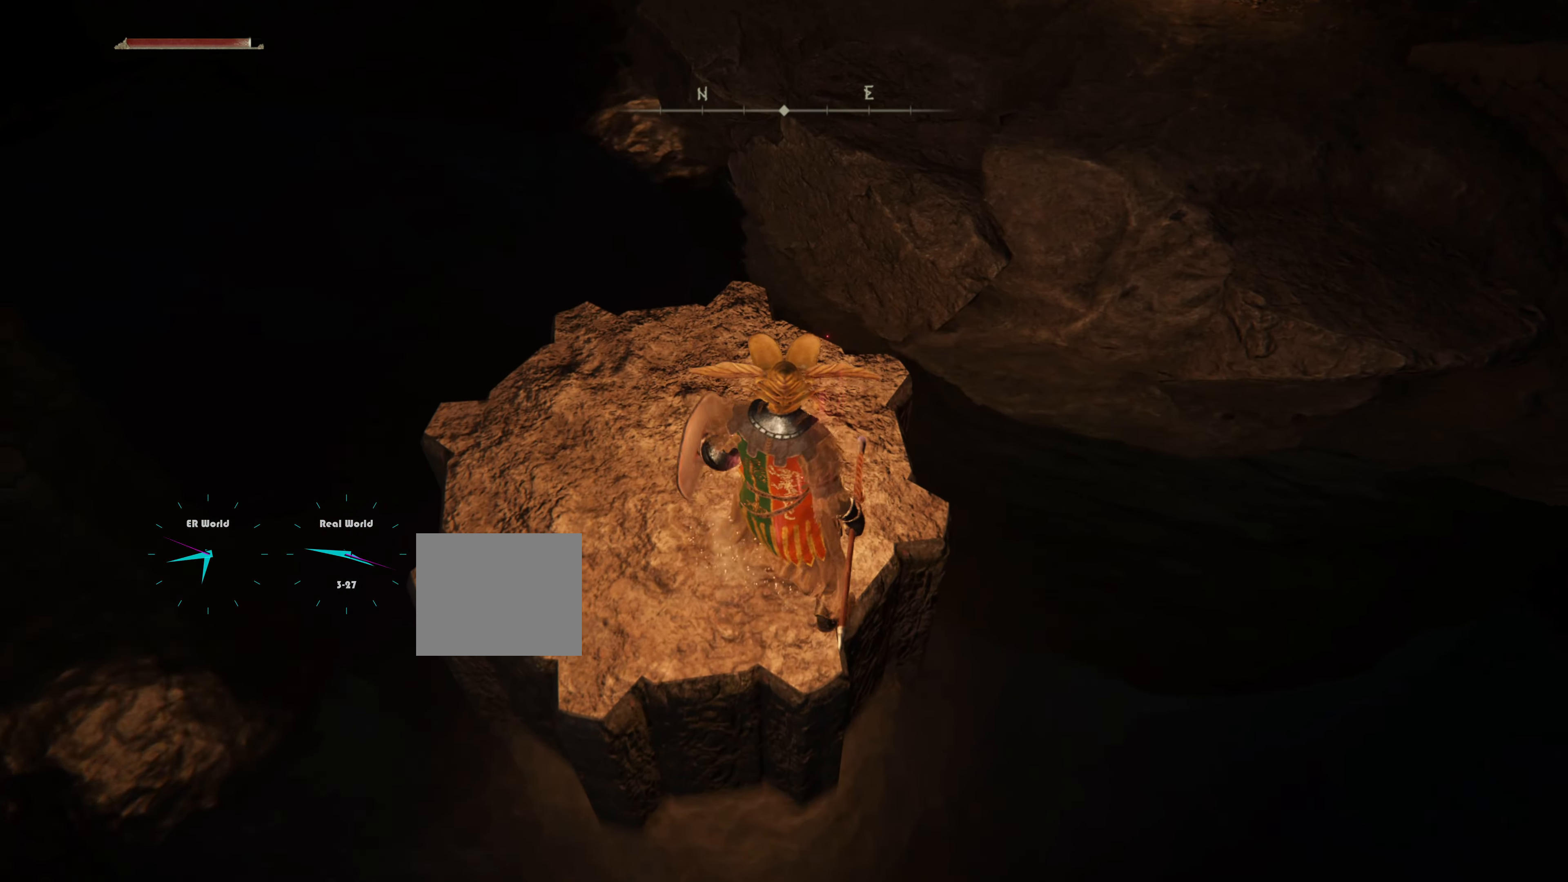
{"buttons": [], "left_stick": "center", "right_stick": "center", "events": [[117, "right_stick", "up-right"], [351, "right_stick", "center"]]}
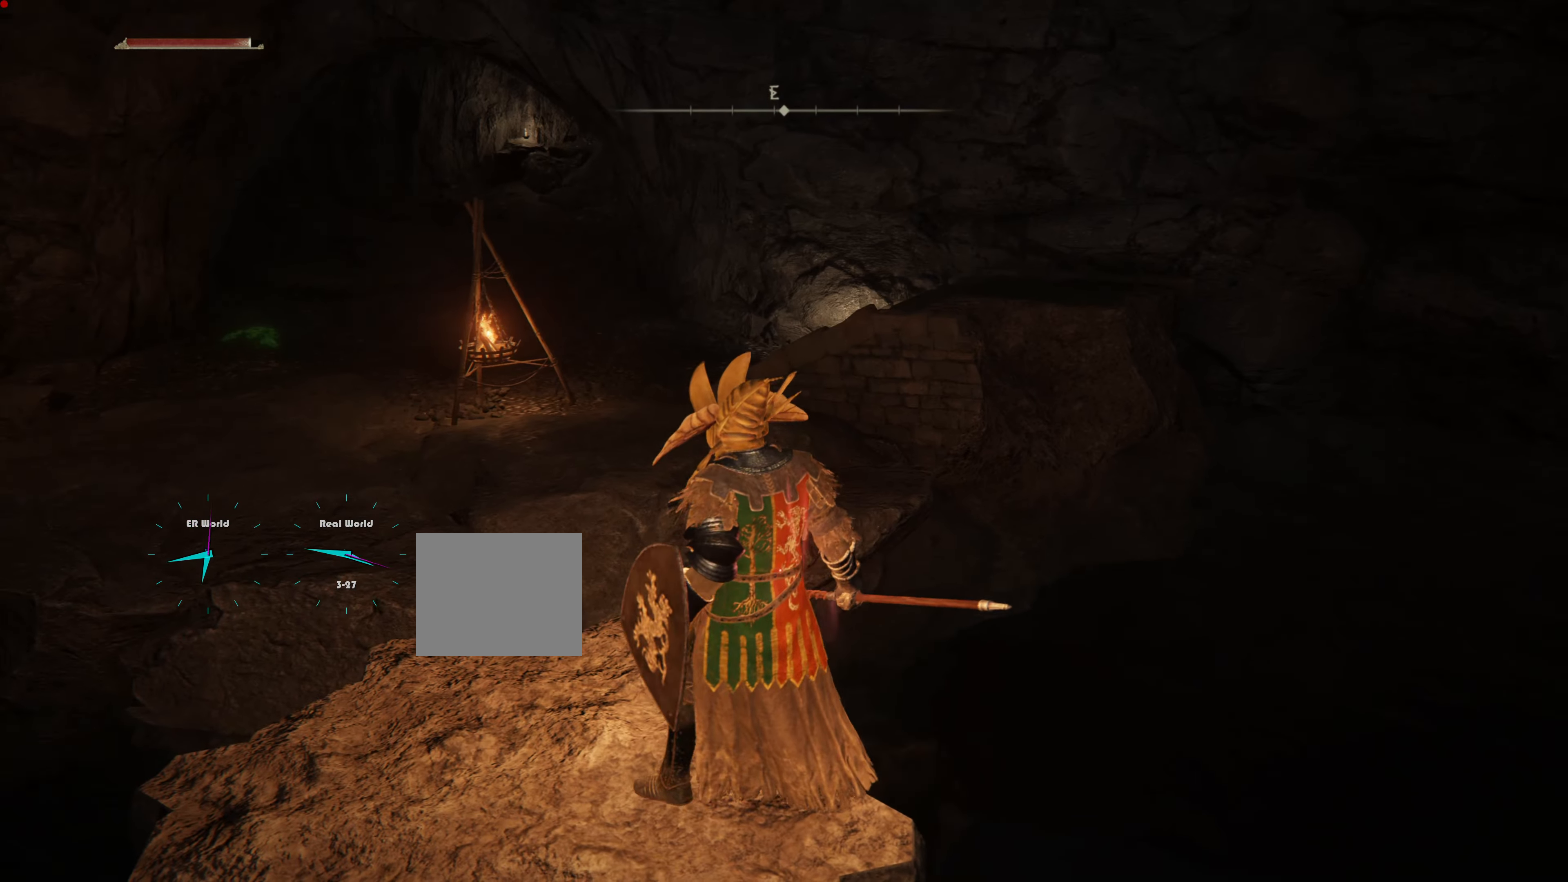
{"buttons": [], "left_stick": "center", "right_stick": "center", "events": [[117, "left_stick", "left"], [250, "left_stick", "down-left"], [434, "left_stick", "center"]]}
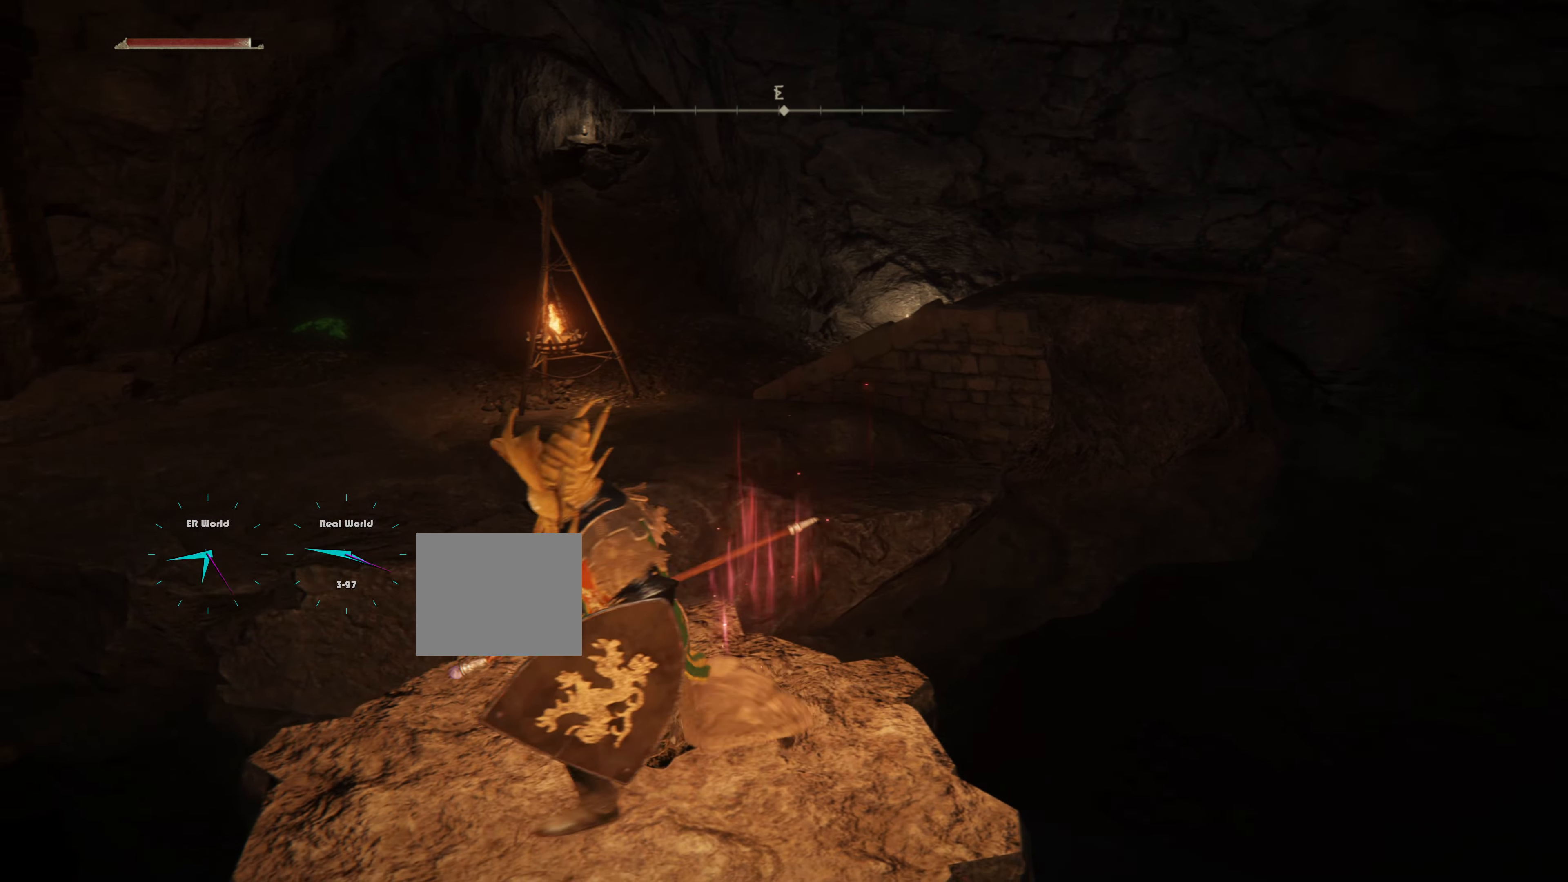
{"buttons": [], "left_stick": "up", "right_stick": "center", "events": [[383, "left_stick", "up"]]}
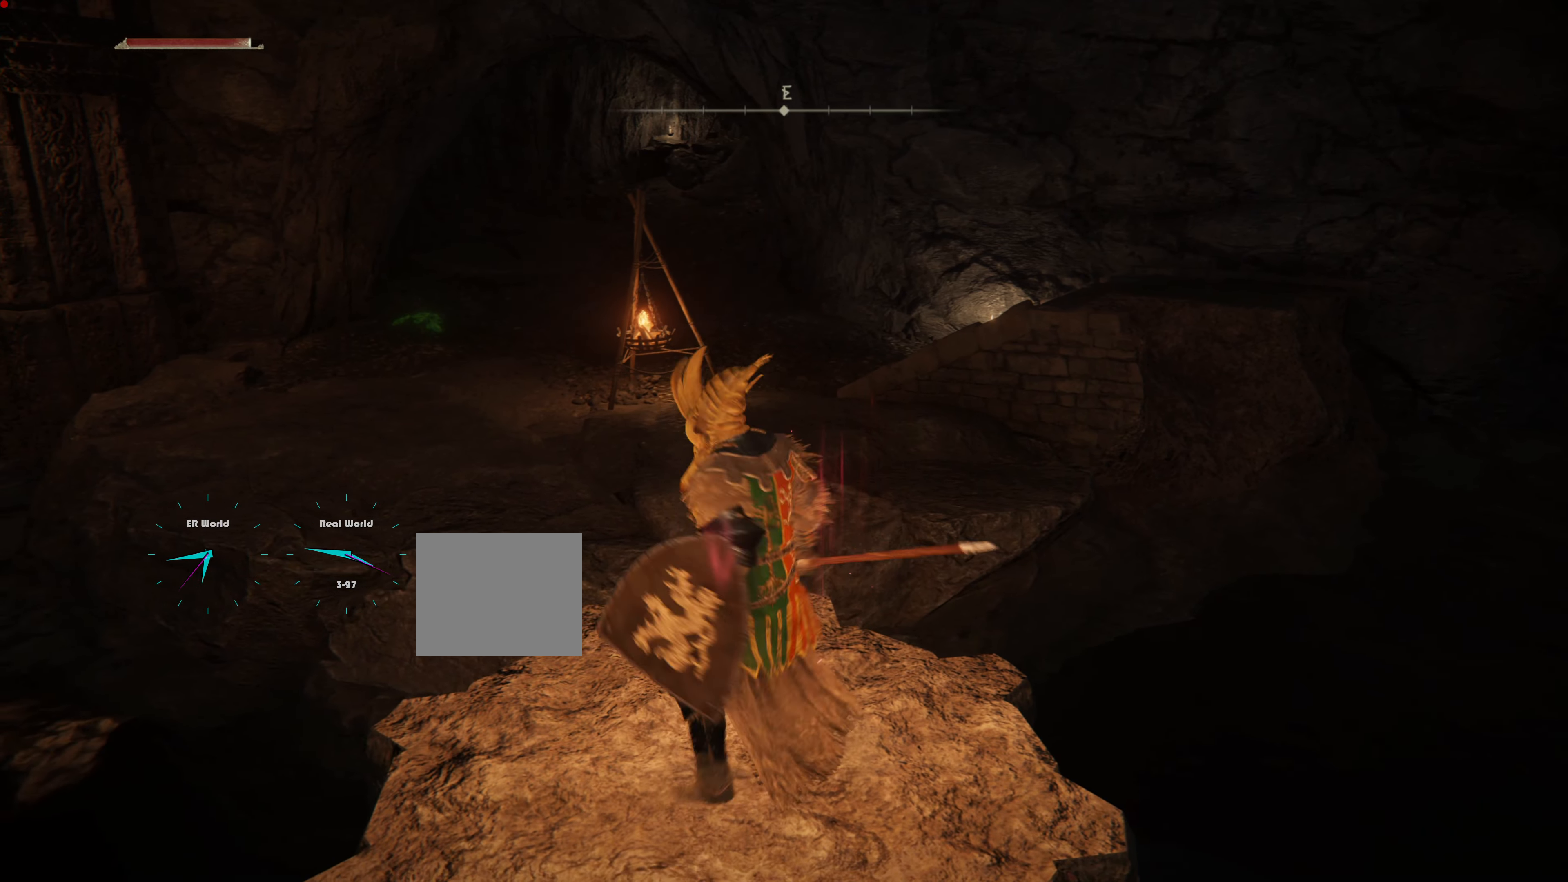
{"buttons": ["CROSS"], "left_stick": "up", "right_stick": "center", "events": [[451, "CROSS", "down"]]}
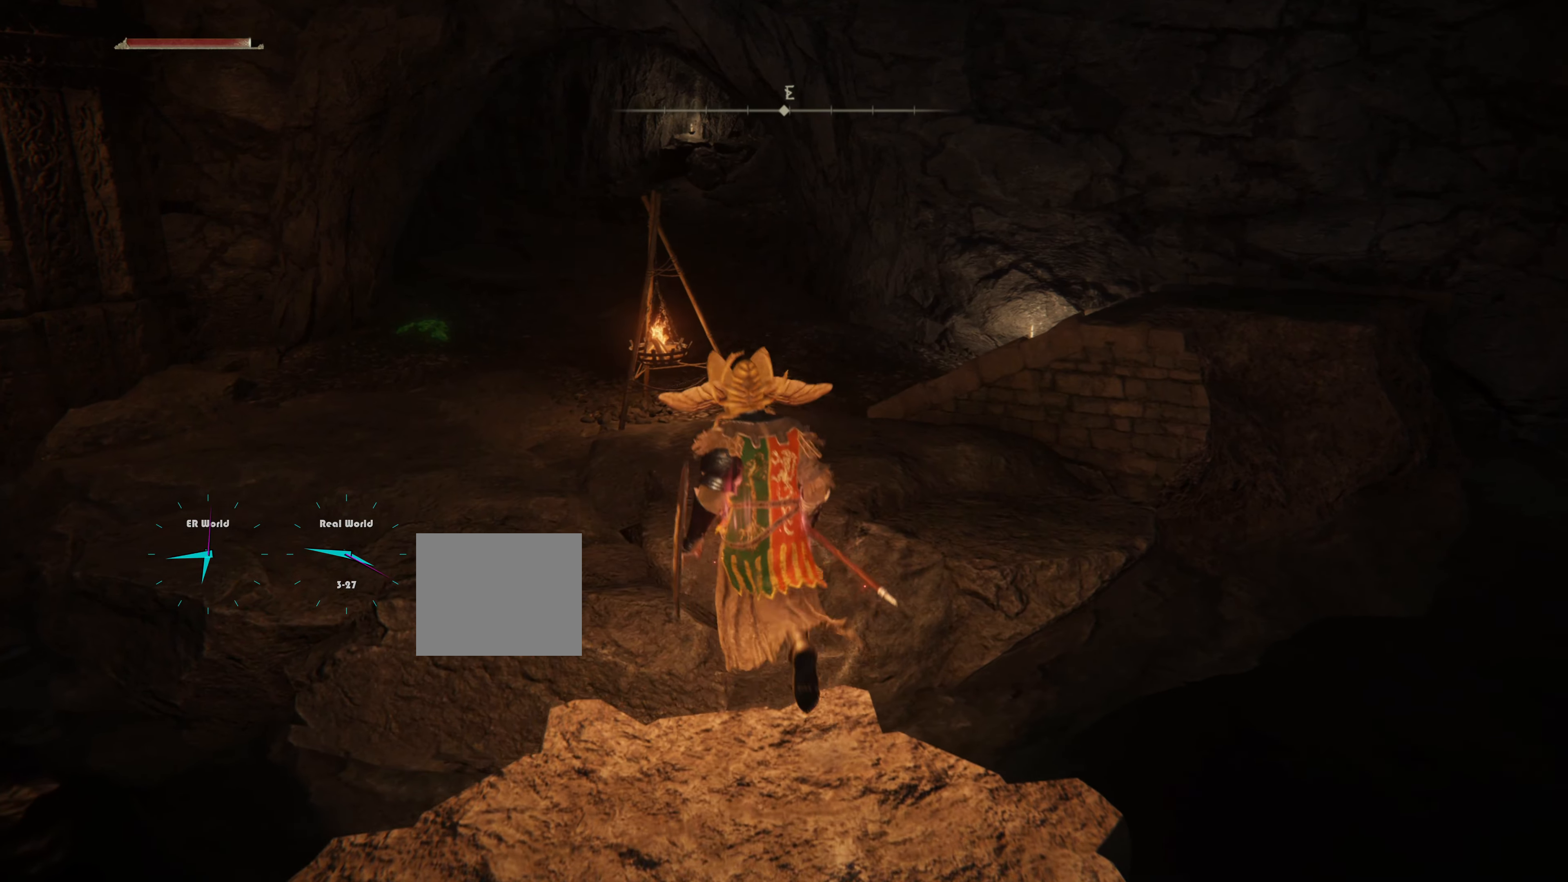
{"buttons": ["CROSS"], "left_stick": "up", "right_stick": "center", "events": []}
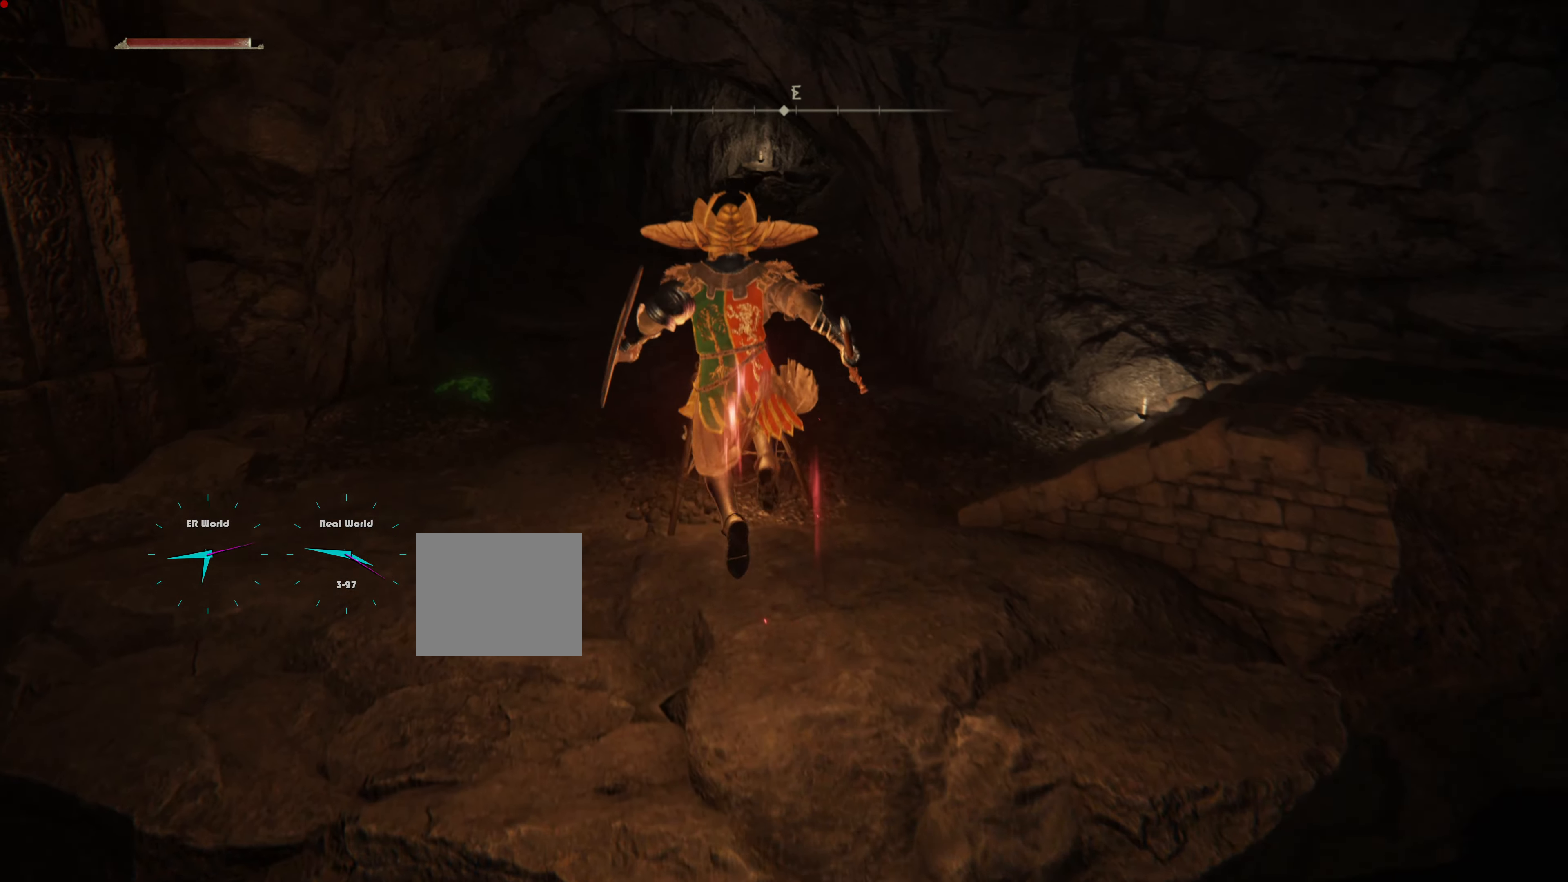
{"buttons": [], "left_stick": "up", "right_stick": "center", "events": [[117, "CROSS", "up"]]}
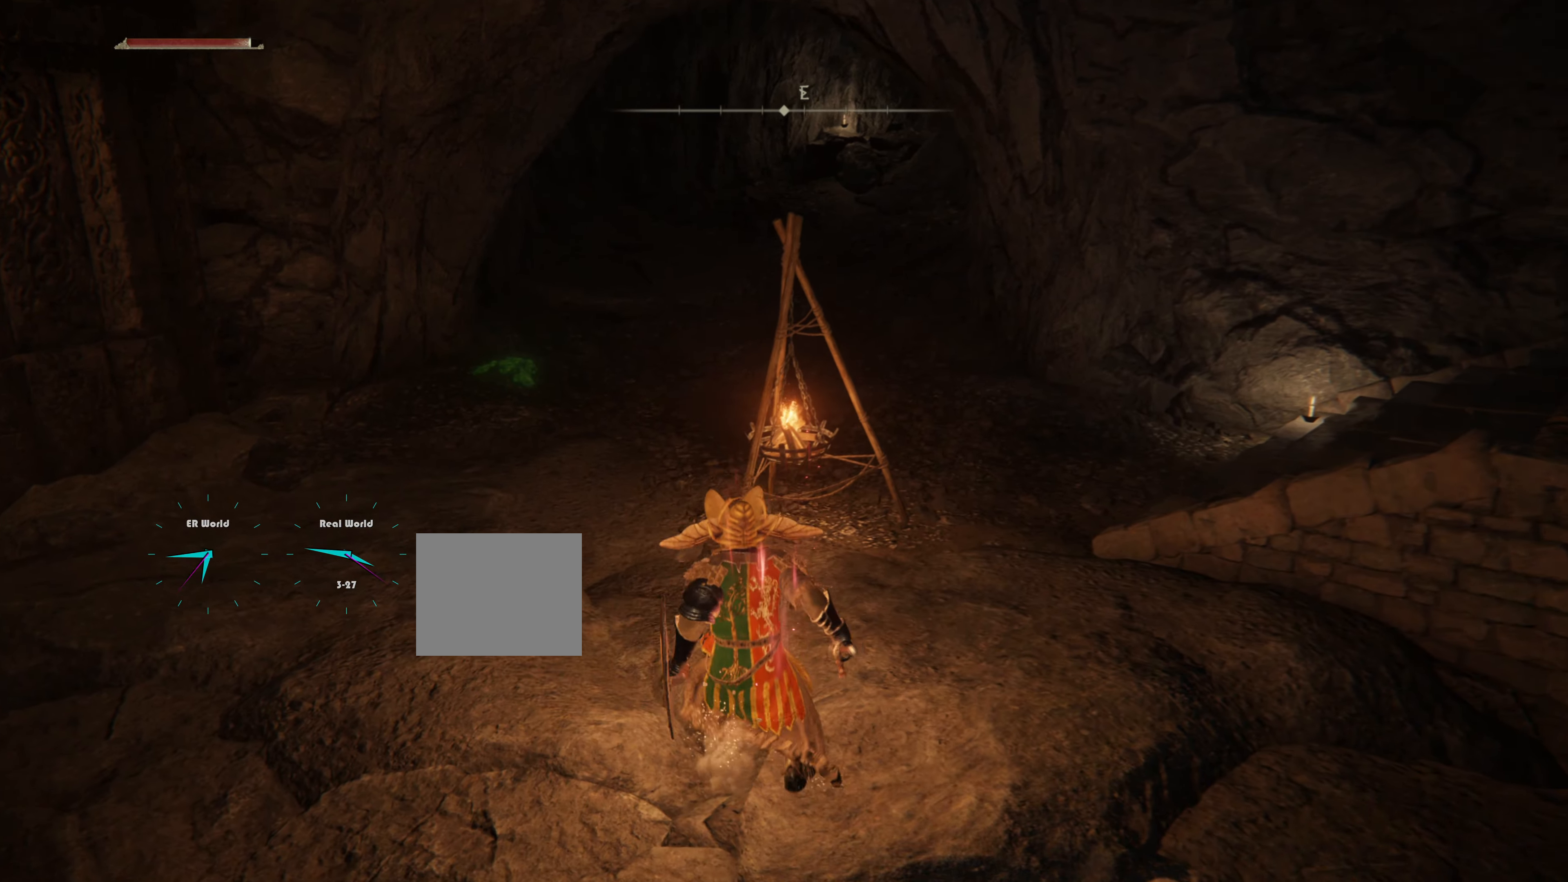
{"buttons": ["L1"], "left_stick": "up", "right_stick": "center", "events": [[317, "L1", "down"]]}
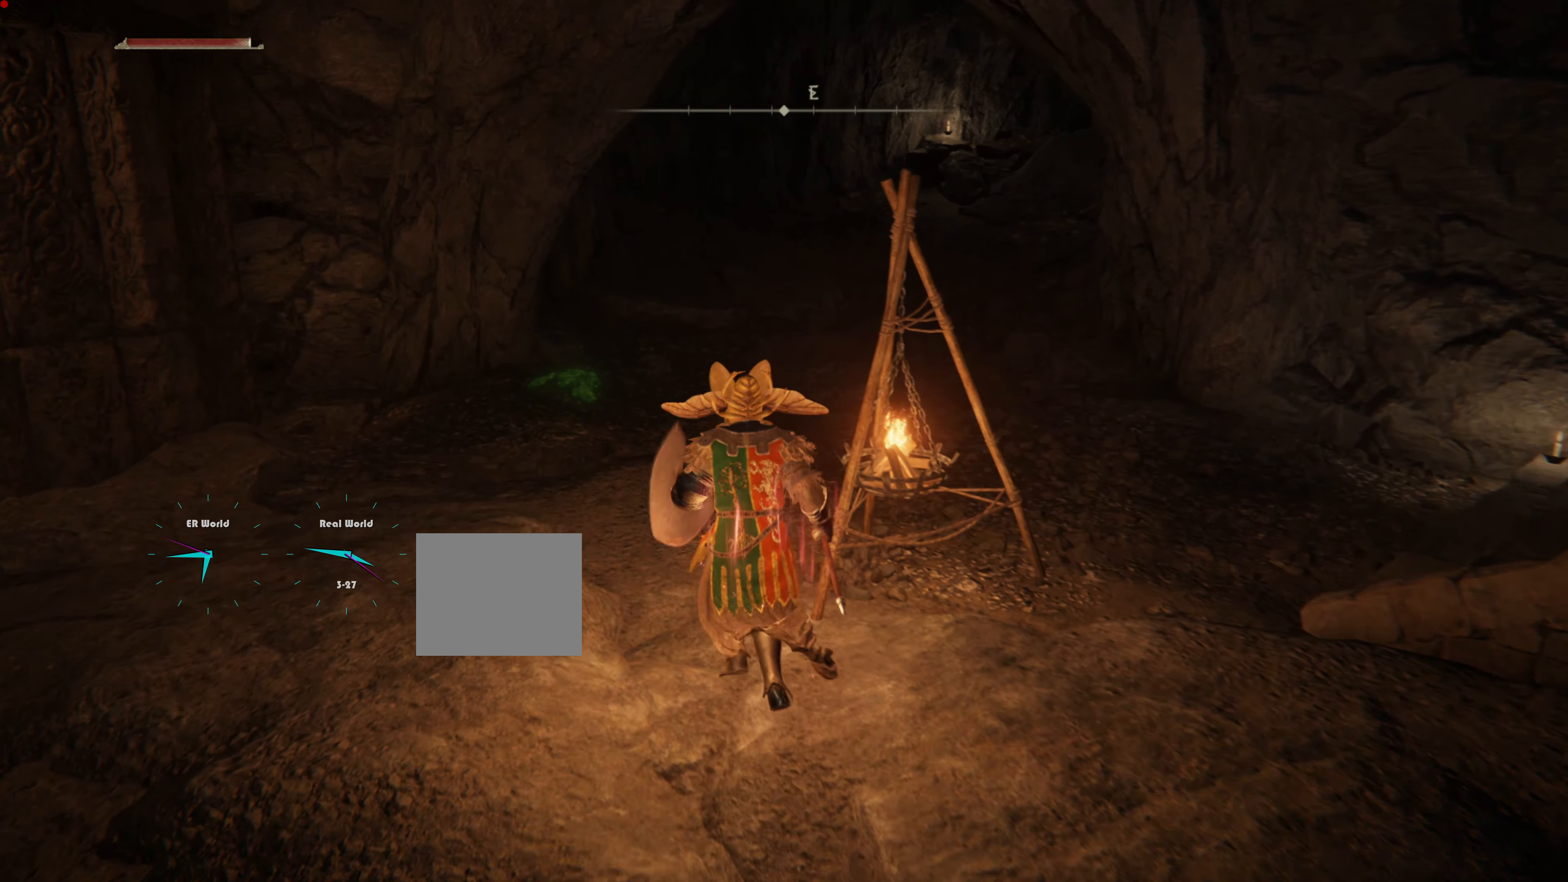
{"buttons": ["L1"], "left_stick": "up", "right_stick": "center", "events": []}
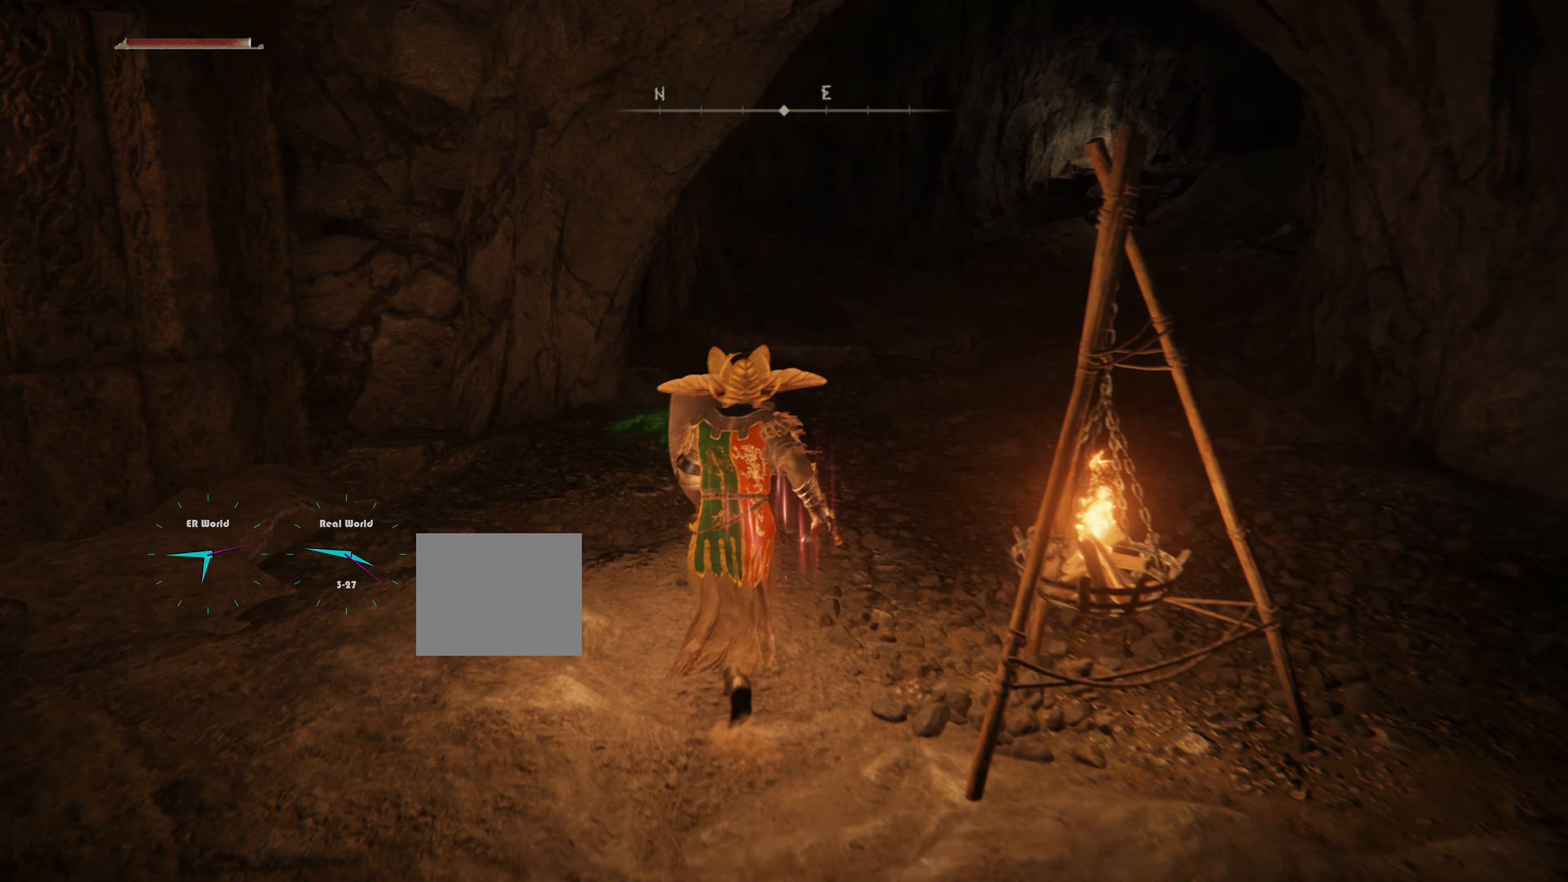
{"buttons": ["L1"], "left_stick": "up", "right_stick": "center", "events": []}
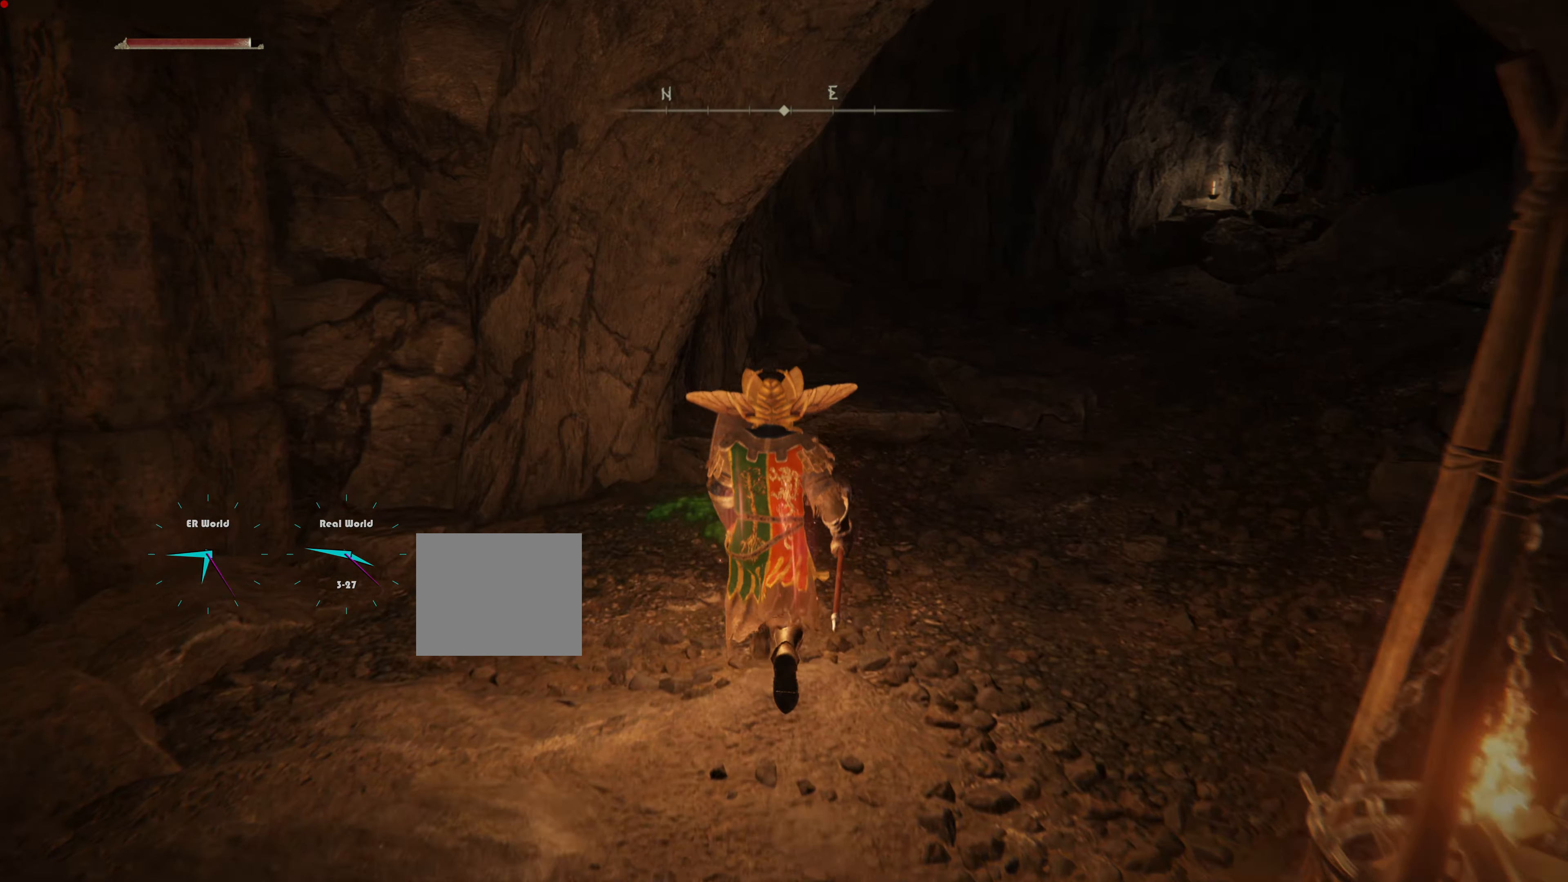
{"buttons": ["L1"], "left_stick": "up", "right_stick": "center", "events": []}
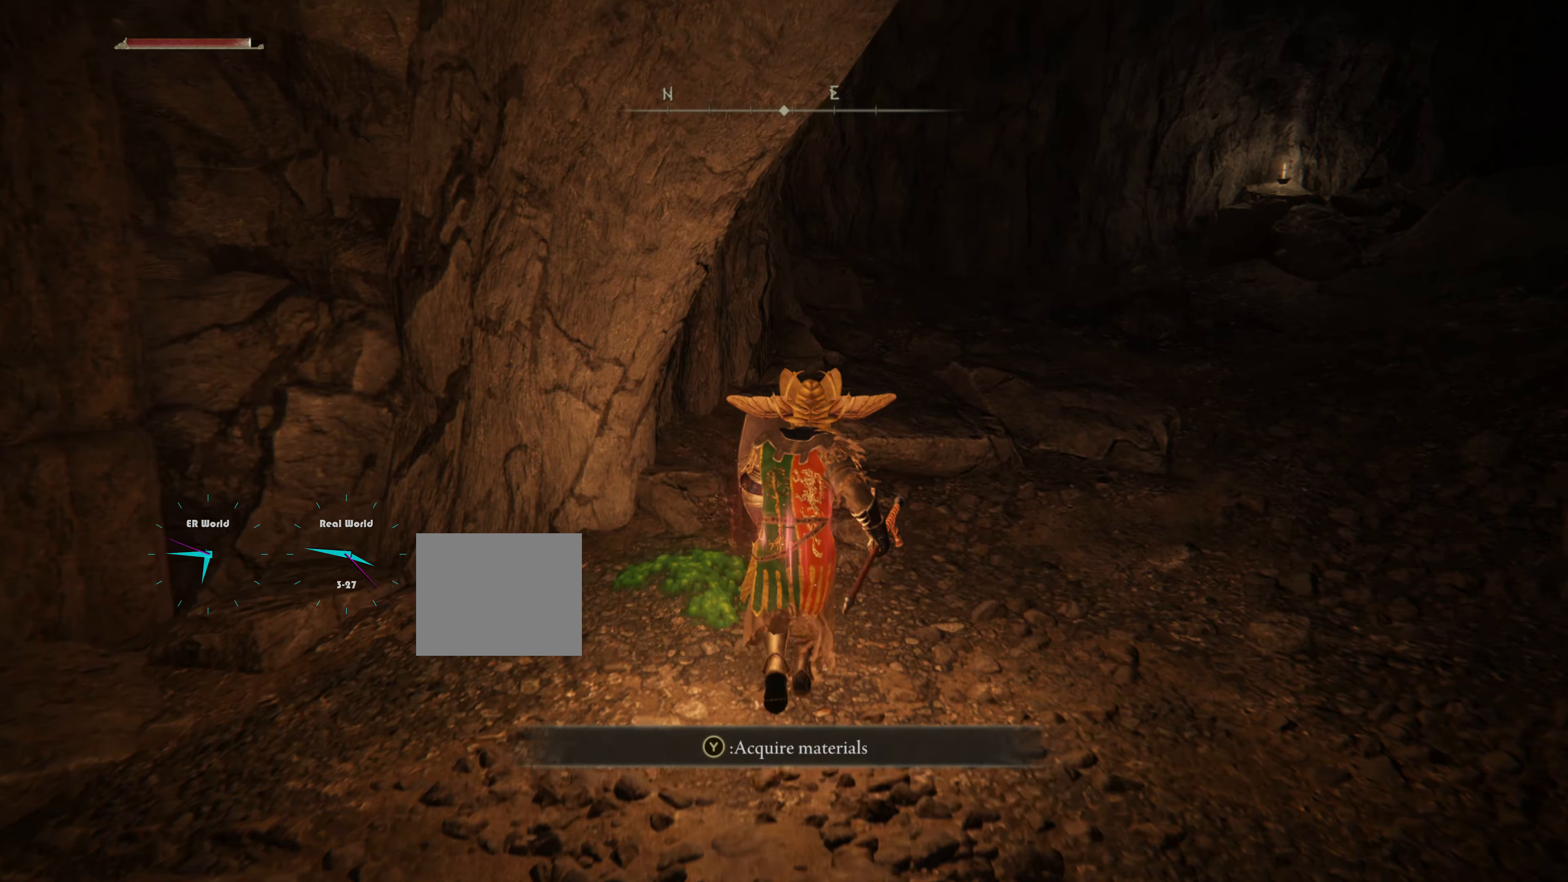
{"buttons": ["L1"], "left_stick": "right", "right_stick": "center"}
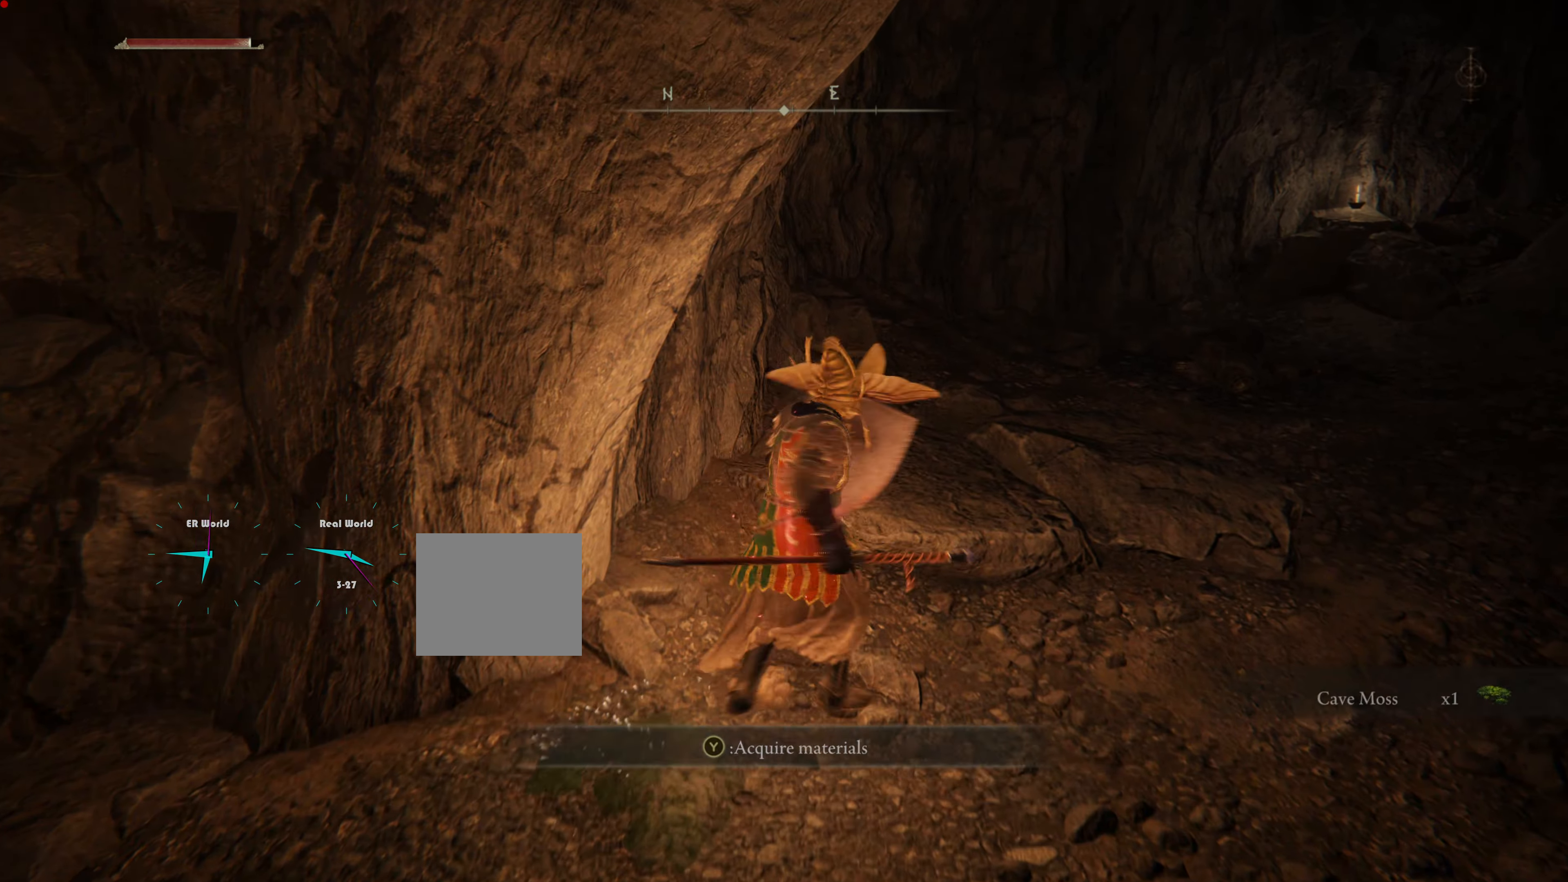
{"buttons": ["L1", "R3"], "left_stick": "up", "right_stick": "center", "events": [[283, "L2", "down"], [283, "left_stick", "up-right"], [333, "L2", "up"], [450, "R3", "down"], [467, "left_stick", "up"]]}
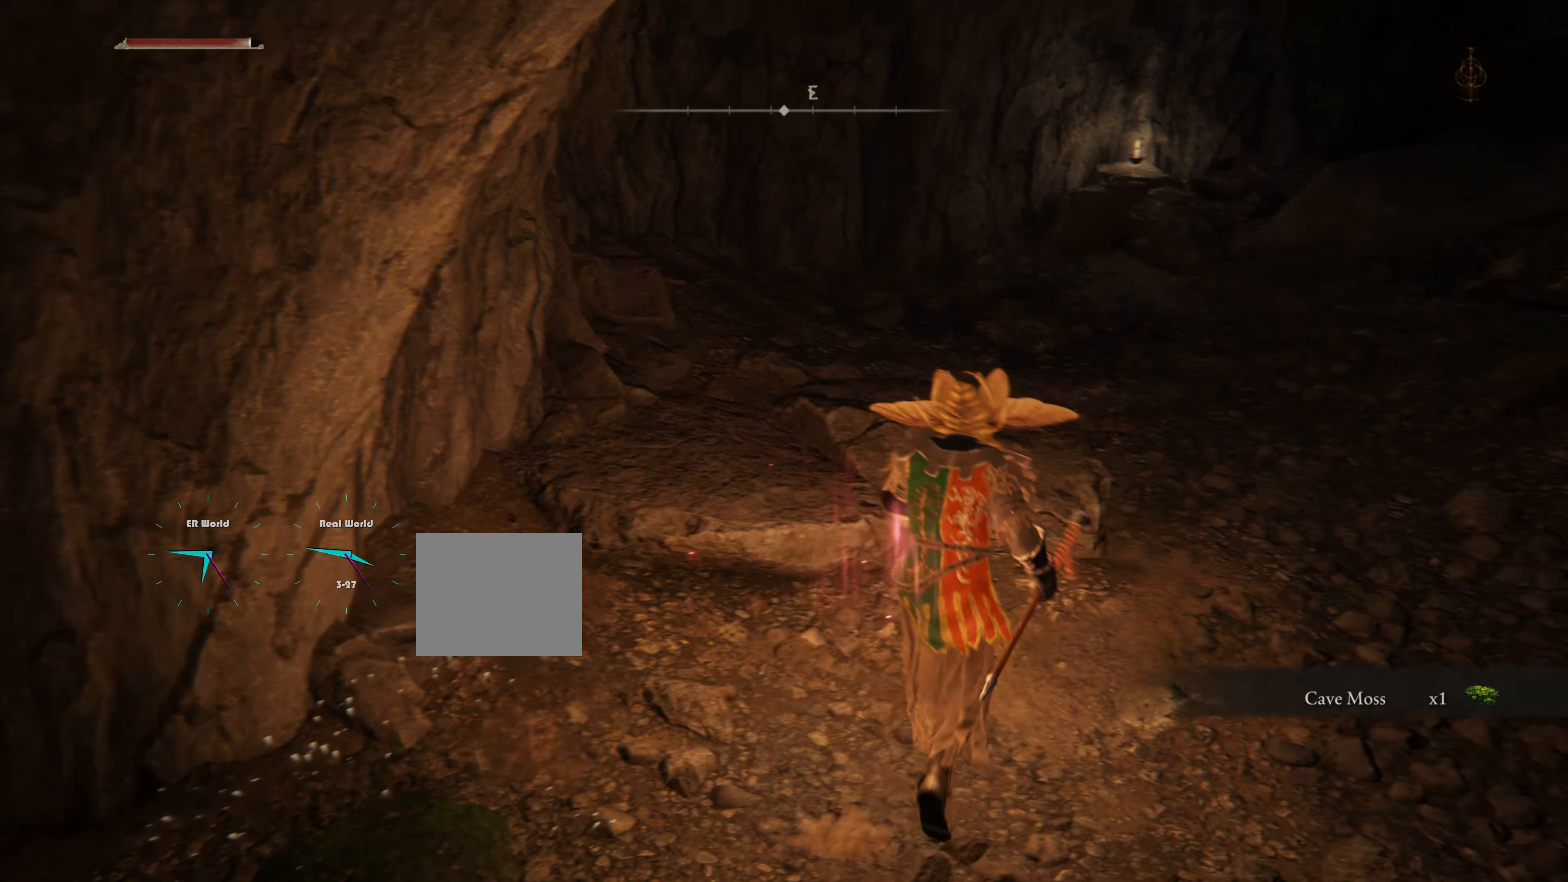
{"buttons": ["L1"], "left_stick": "up", "right_stick": "center", "events": [[133, "R3", "up"]]}
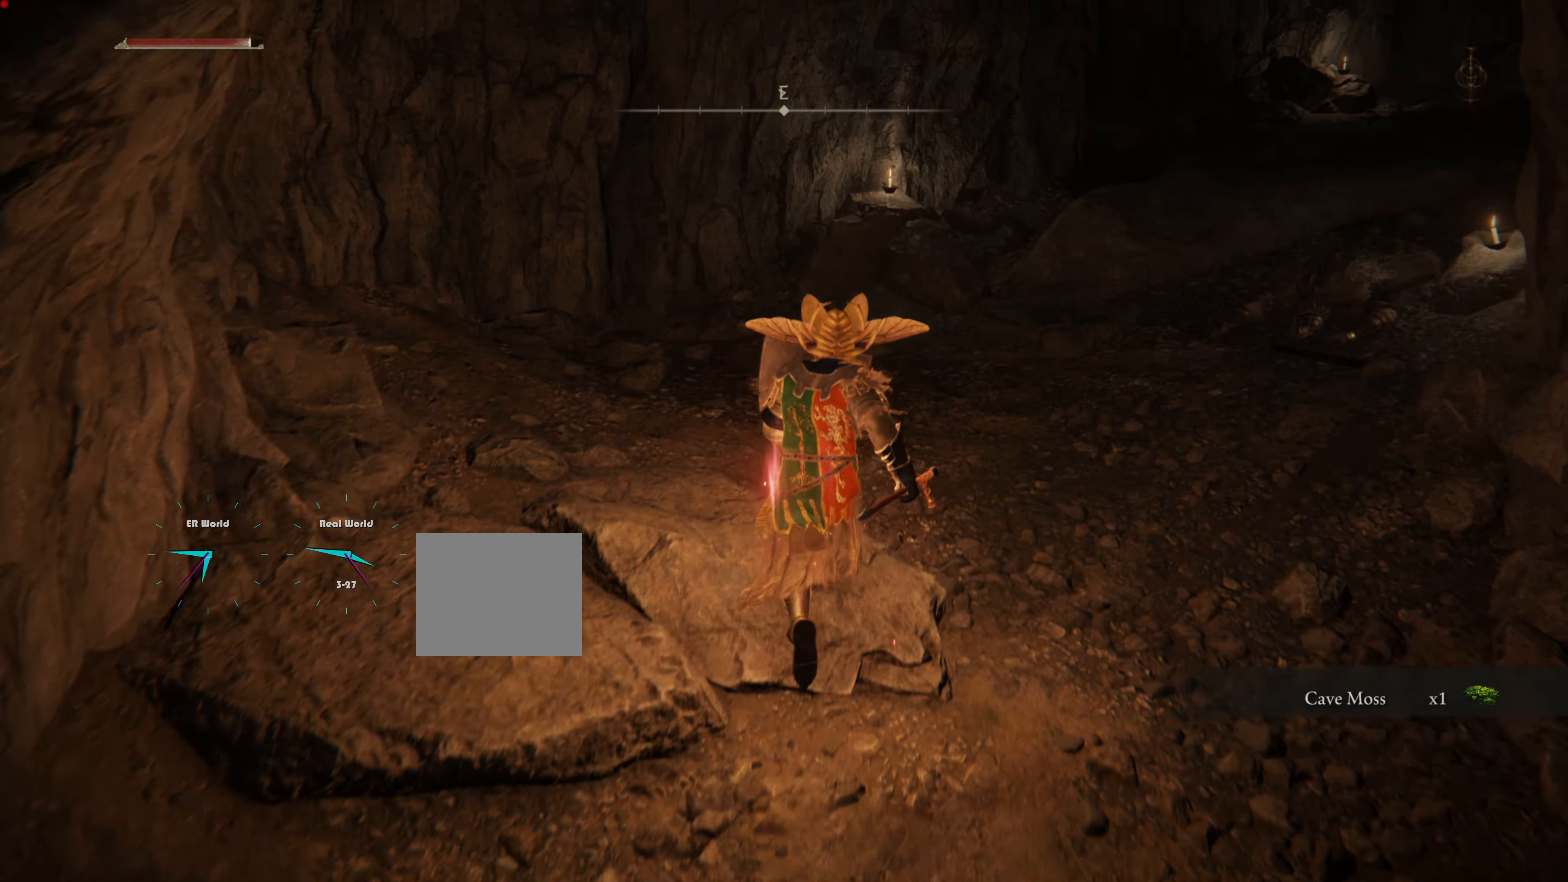
{"buttons": ["L1"], "left_stick": "up", "right_stick": "center", "events": [[301, "right_stick", "right"], [468, "right_stick", "center"]]}
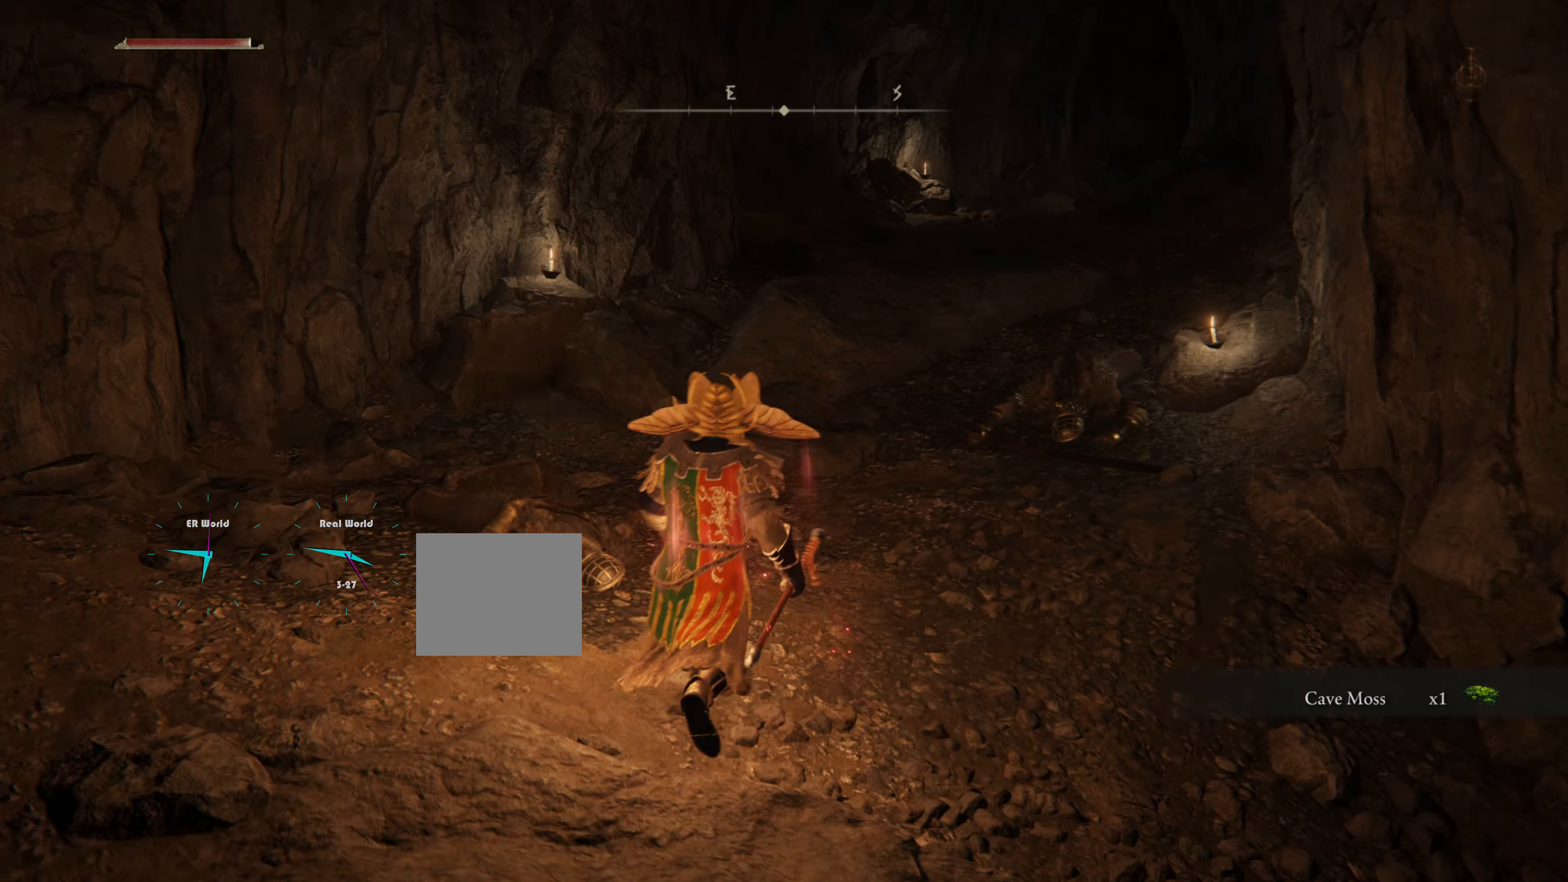
{"buttons": ["L1"], "left_stick": "up", "right_stick": "center", "events": []}
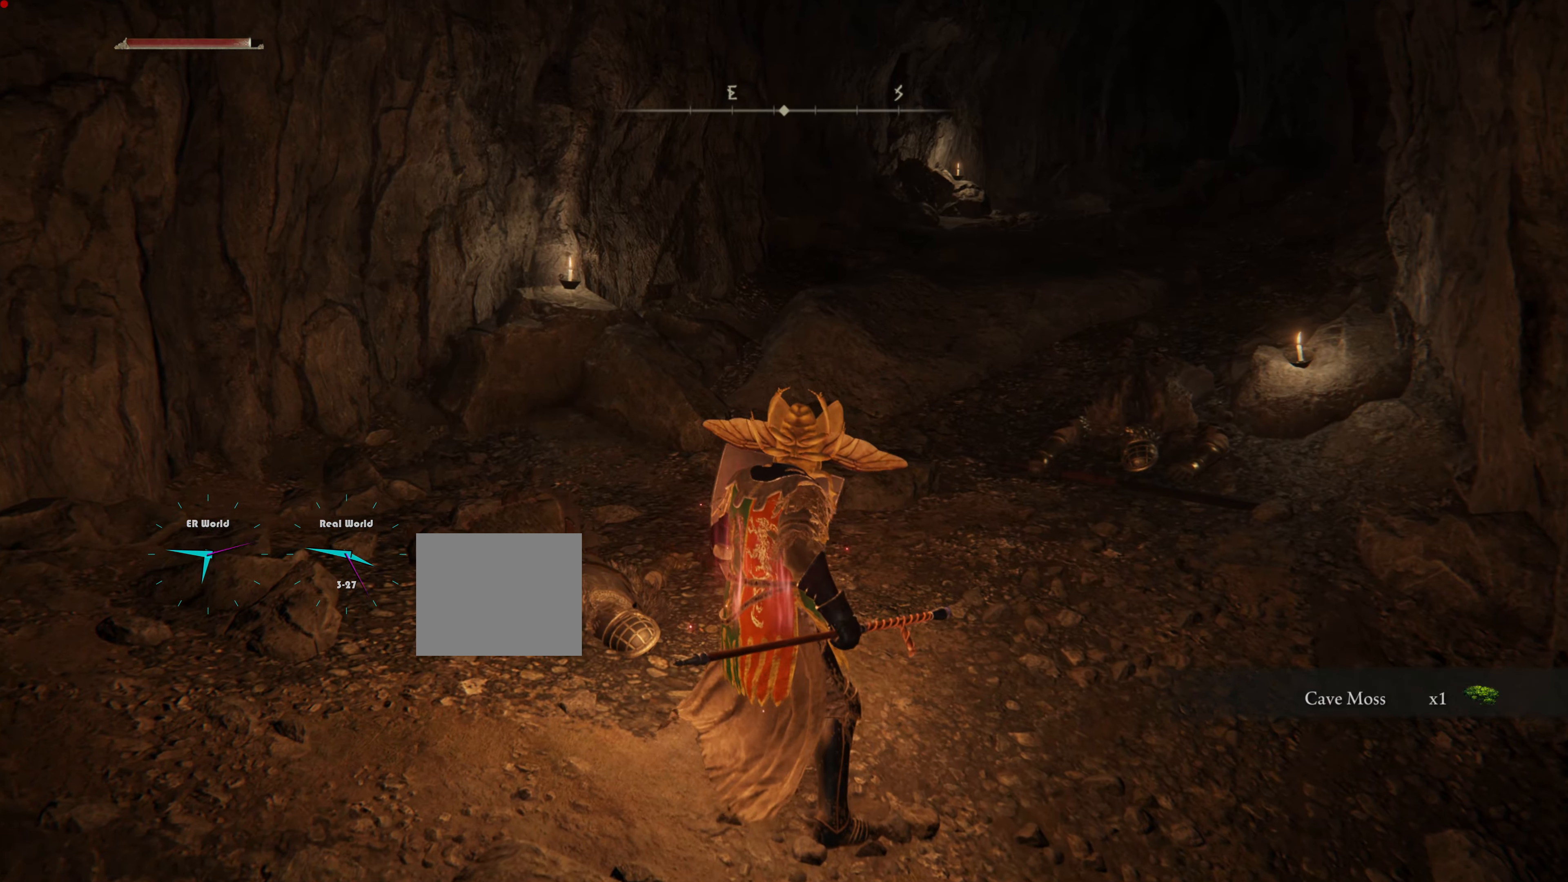
{"buttons": ["L1"], "left_stick": "center", "right_stick": "left", "events": [[84, "left_stick", "center"], [351, "right_stick", "up-left"], [417, "right_stick", "left"]]}
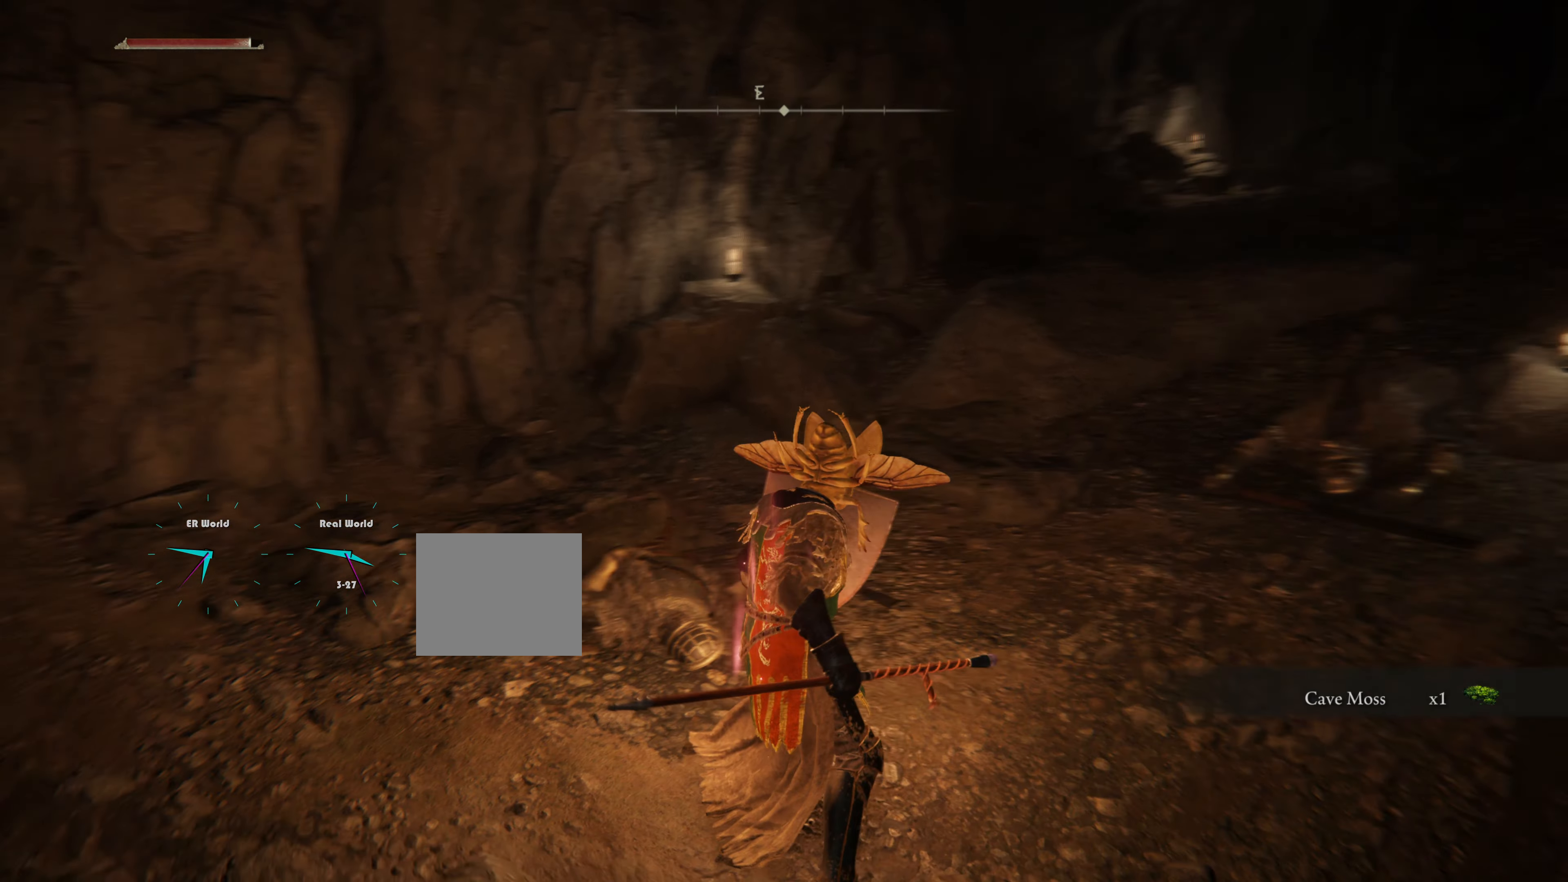
{"buttons": ["L1"], "left_stick": "center", "right_stick": "right", "events": [[150, "right_stick", "center"], [467, "right_stick", "right"]]}
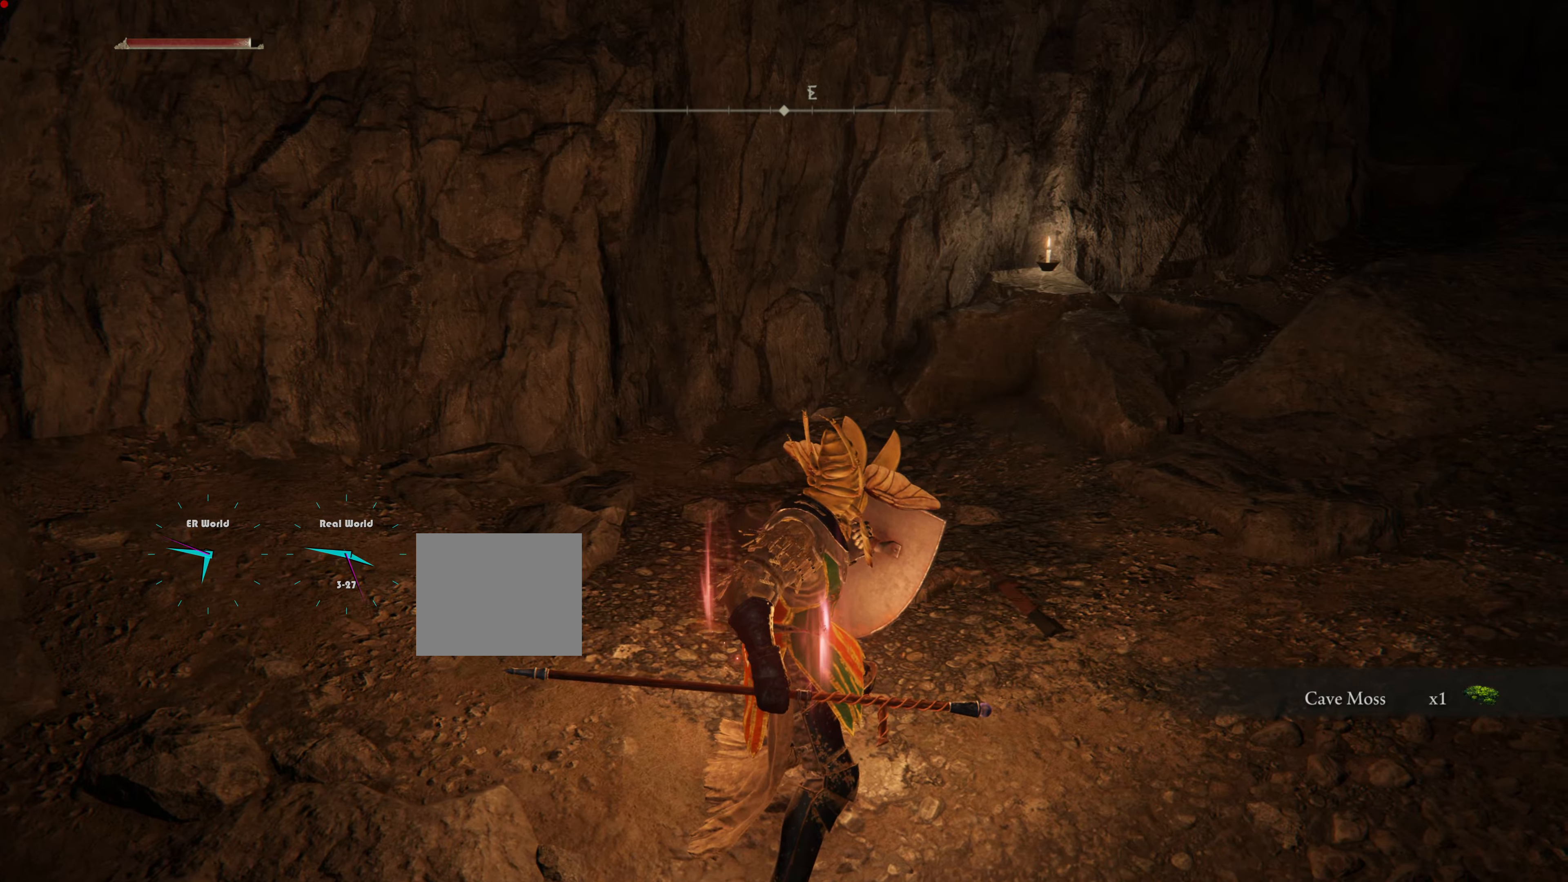
{"buttons": ["L1"], "left_stick": "center", "right_stick": "center", "events": [[234, "right_stick", "center"]]}
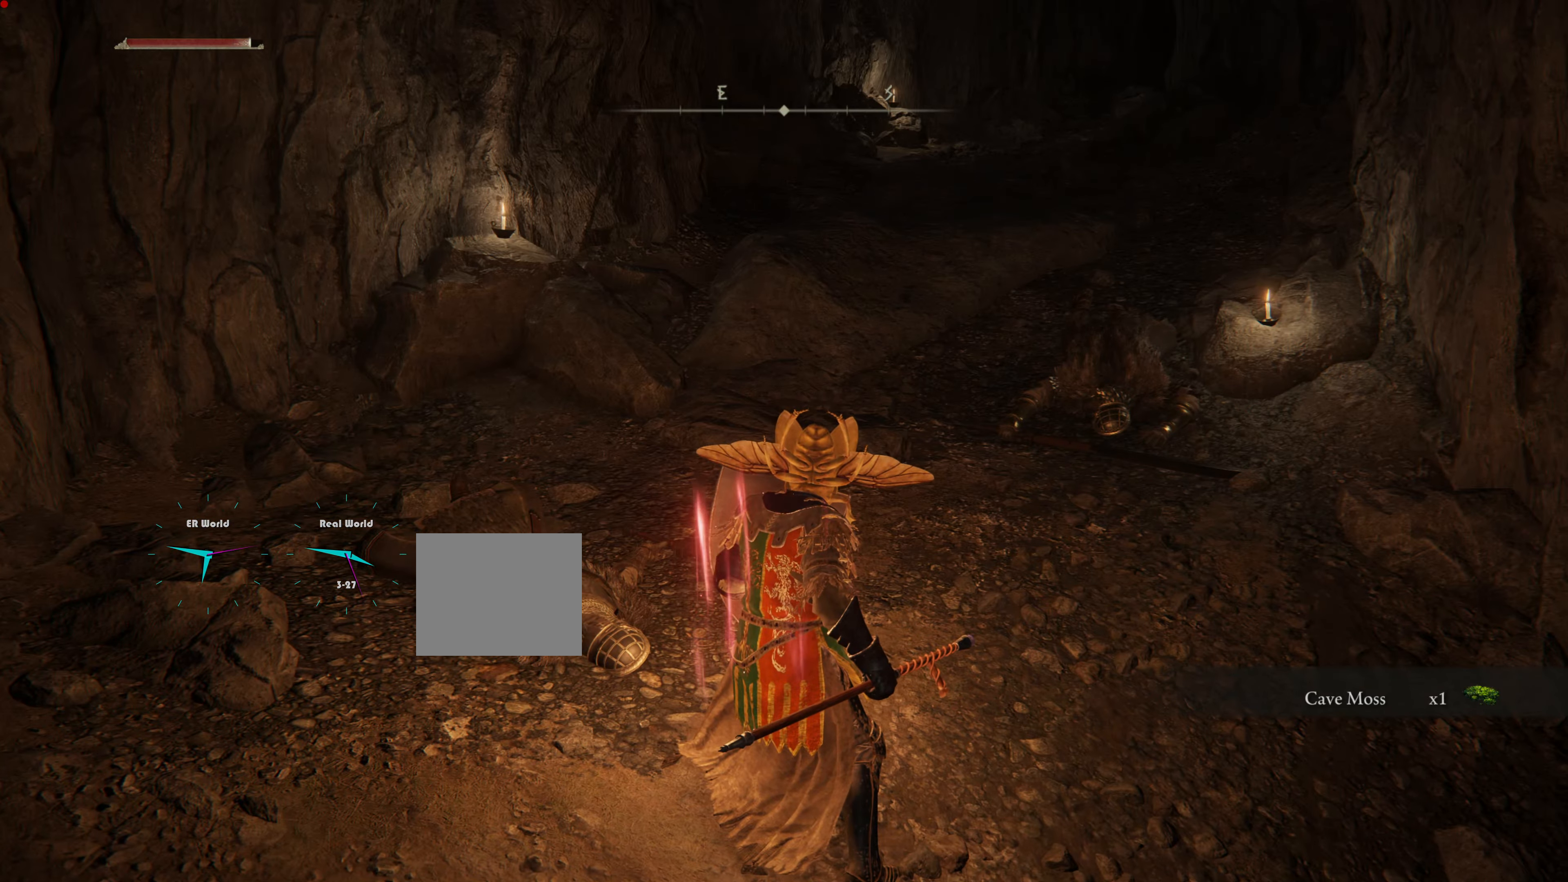
{"buttons": ["L1"], "left_stick": "center", "right_stick": "center", "events": [[50, "R3", "down"], [200, "R3", "up"]]}
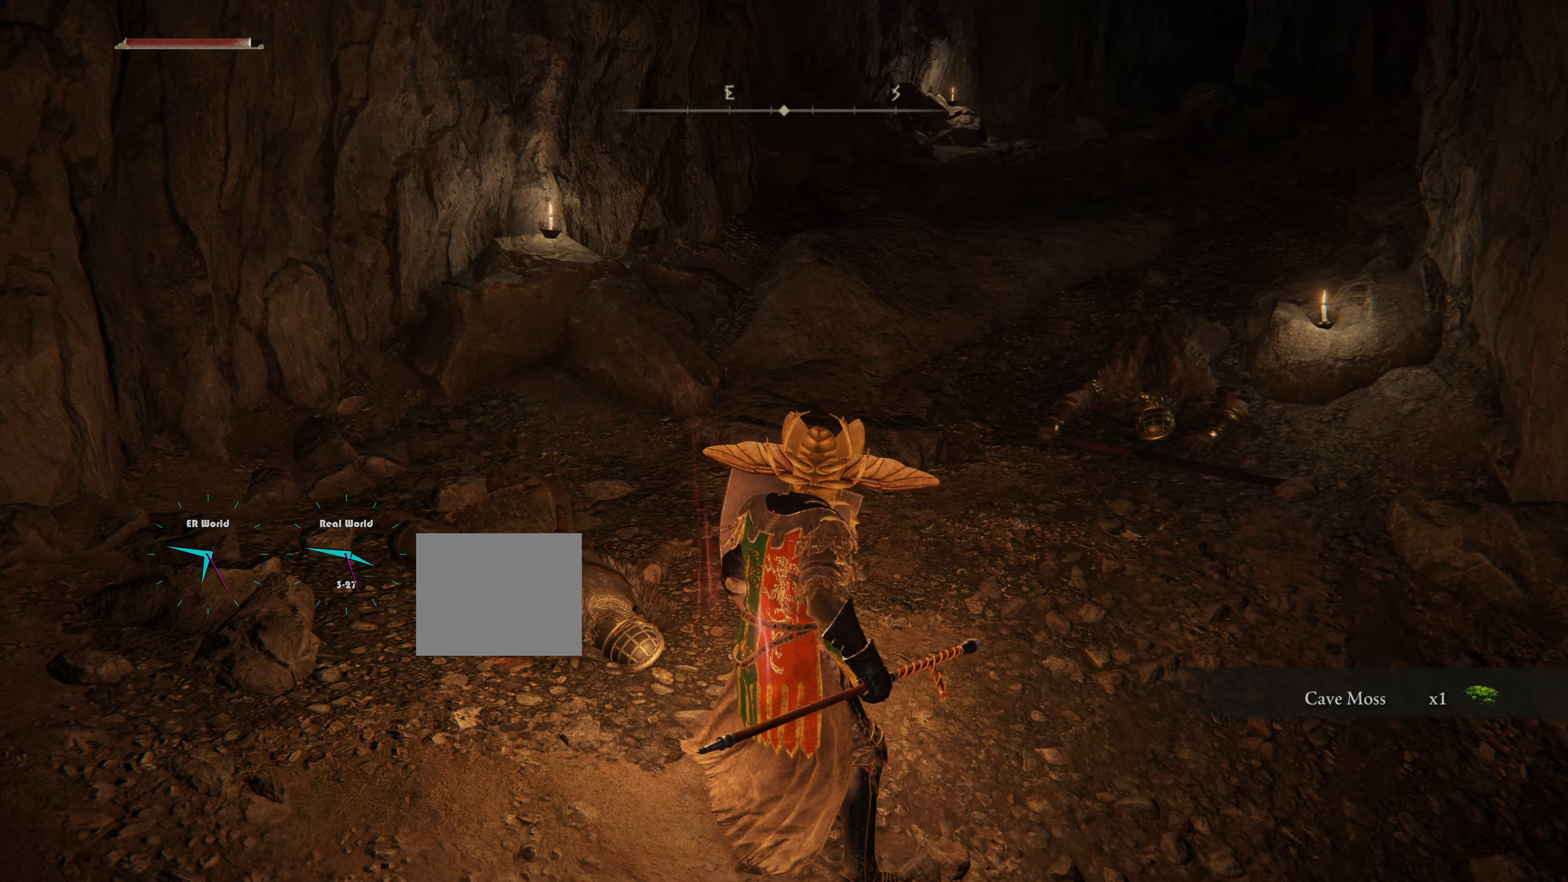
{"buttons": ["L1"], "left_stick": "center", "right_stick": "left", "events": [[284, "right_stick", "left"]]}
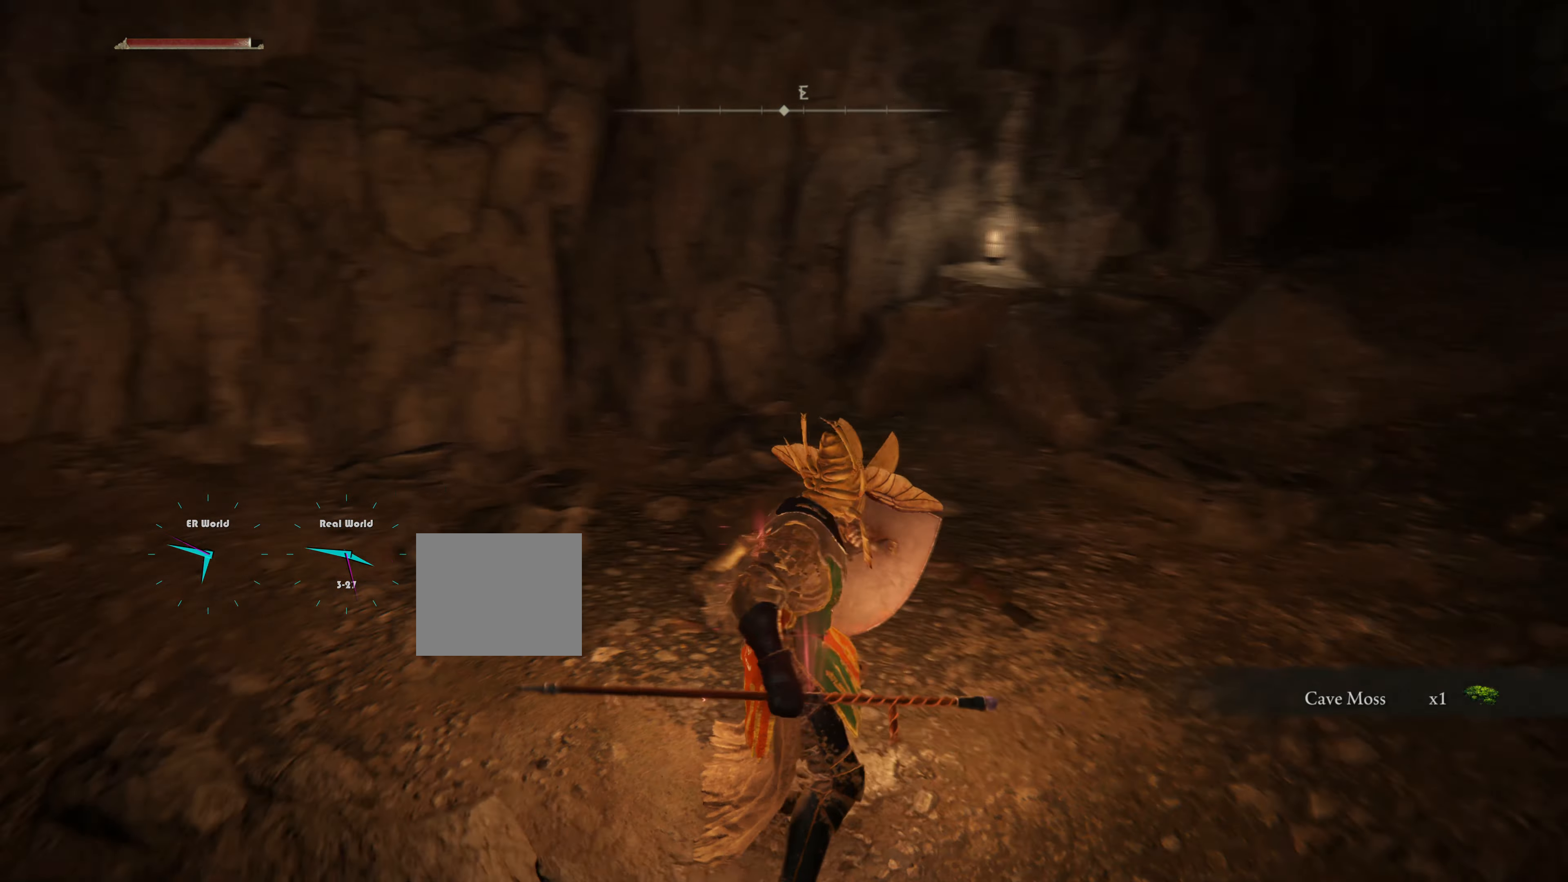
{"buttons": ["L1"], "left_stick": "up-right", "right_stick": "center", "events": [[167, "right_stick", "center"], [183, "left_stick", "up-right"]]}
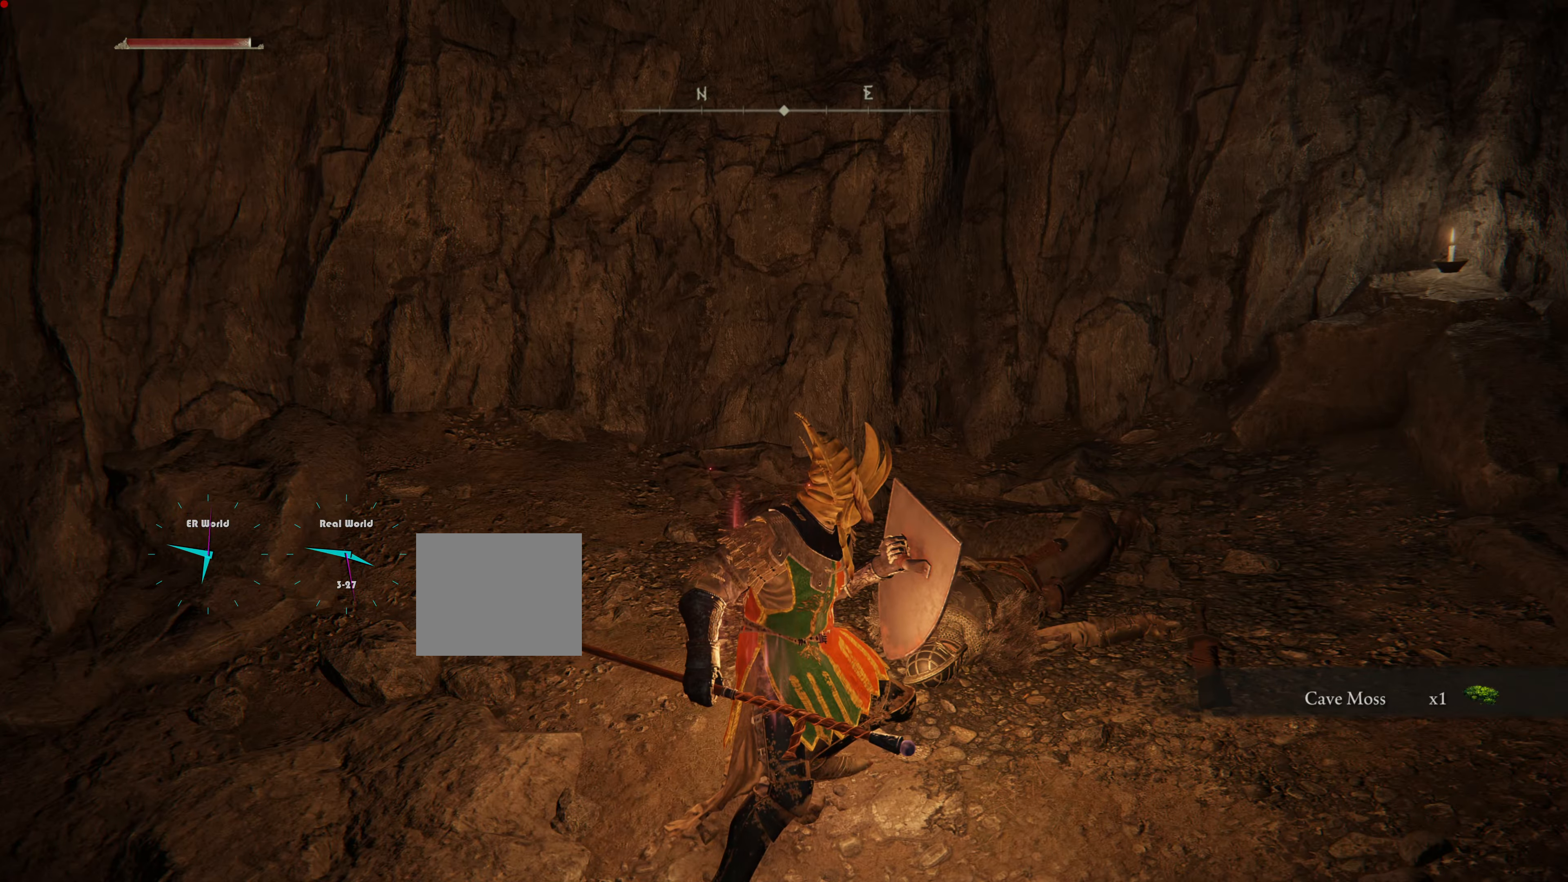
{"buttons": ["L1"], "left_stick": "up", "right_stick": "left", "events": [[33, "right_stick", "left"], [83, "left_stick", "center"], [350, "left_stick", "up"]]}
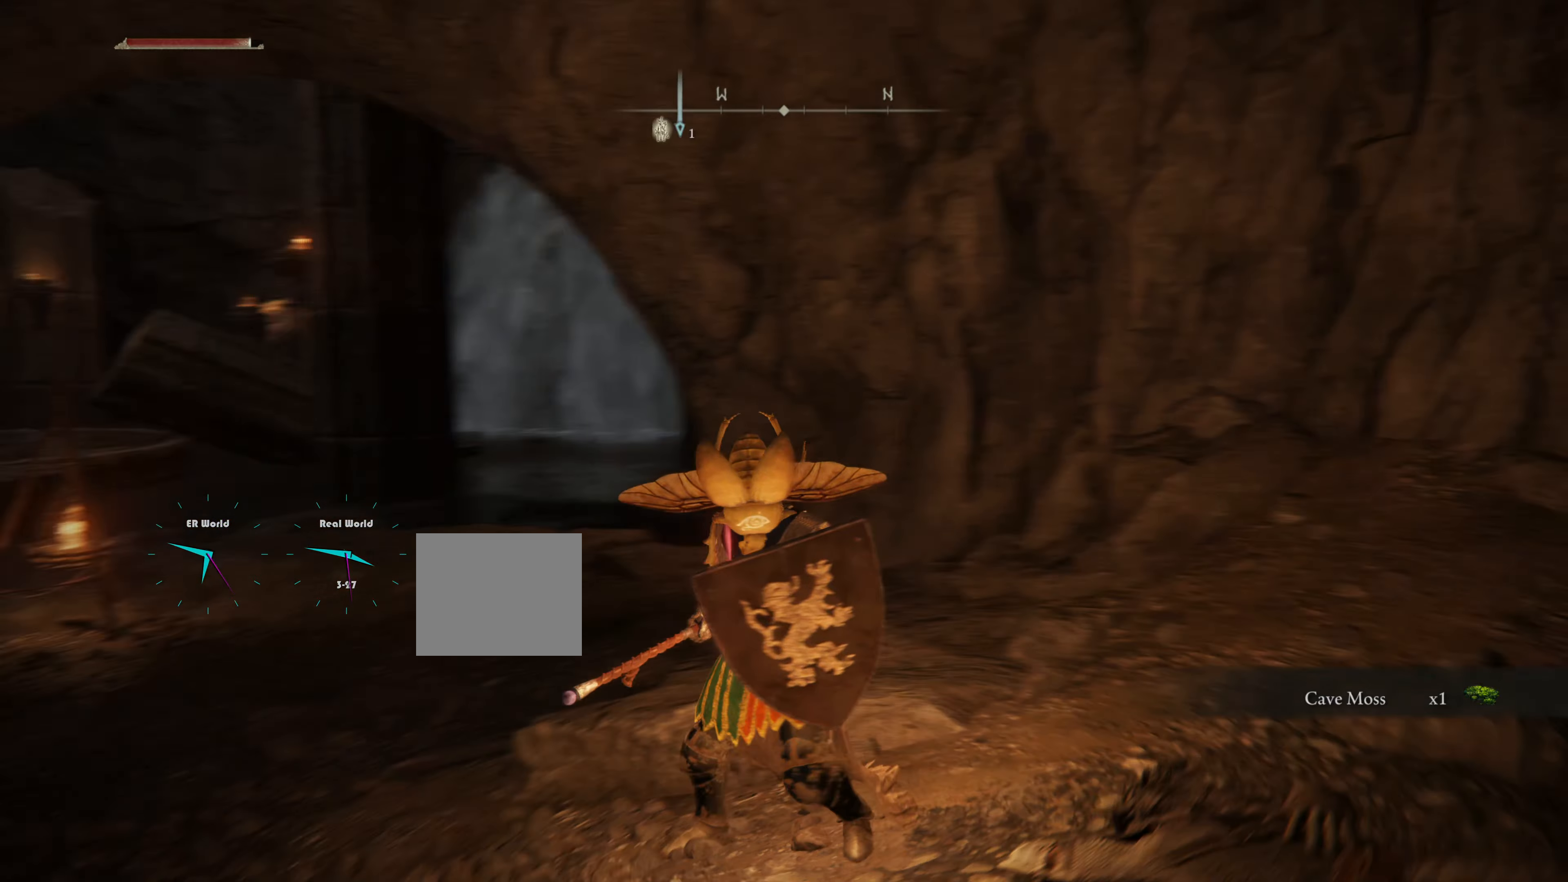
{"buttons": ["L1"], "left_stick": "up", "right_stick": "center", "events": [[117, "right_stick", "center"]]}
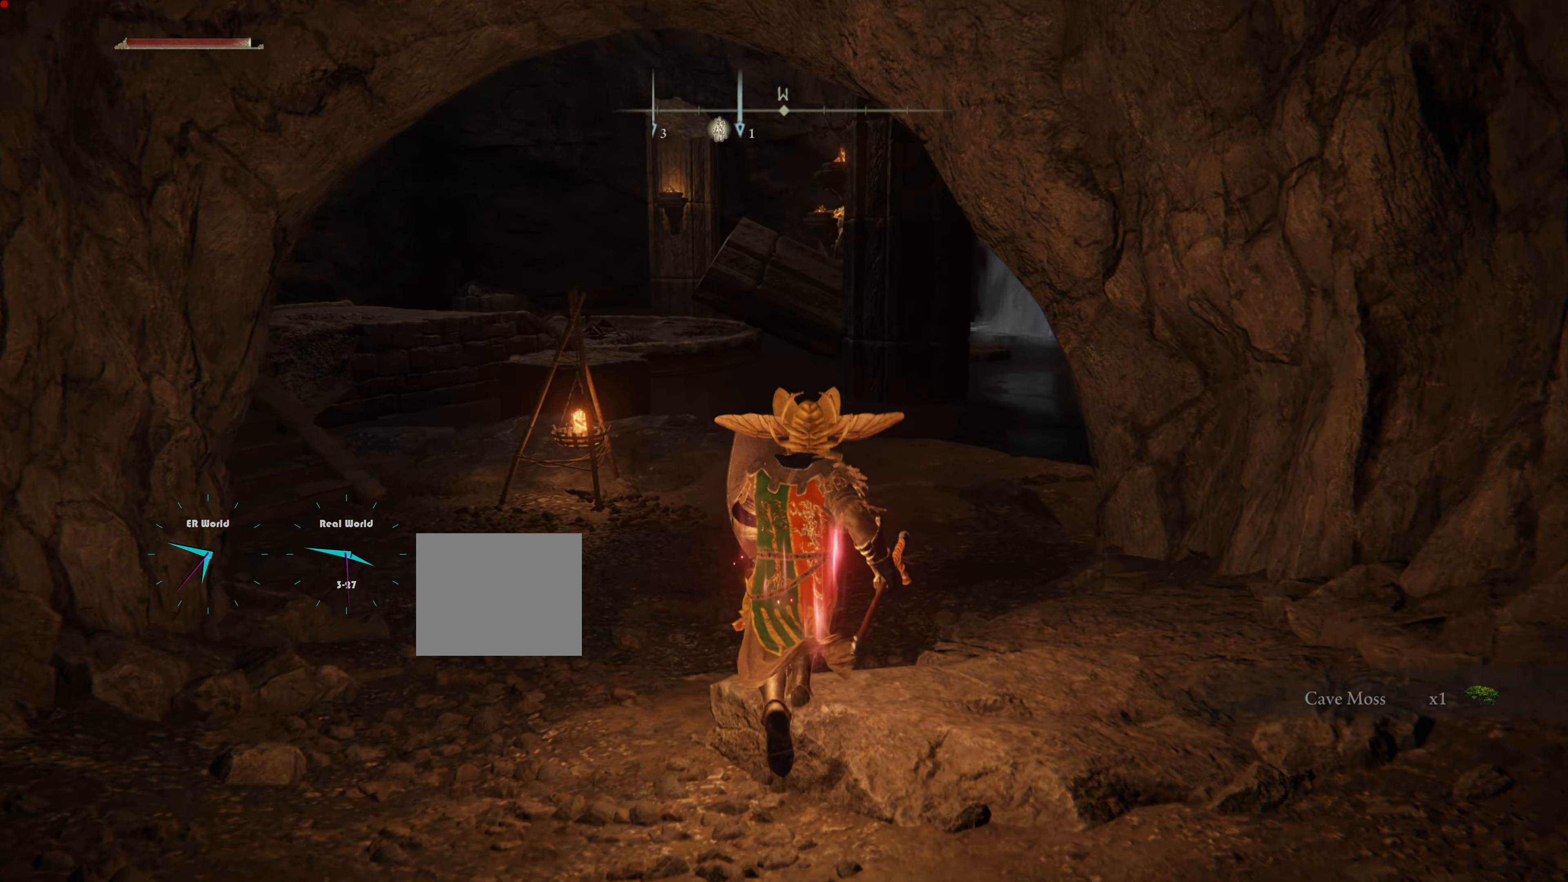
{"buttons": ["L1"], "left_stick": "up", "right_stick": "center", "events": [[17, "right_stick", "left"], [284, "right_stick", "center"]]}
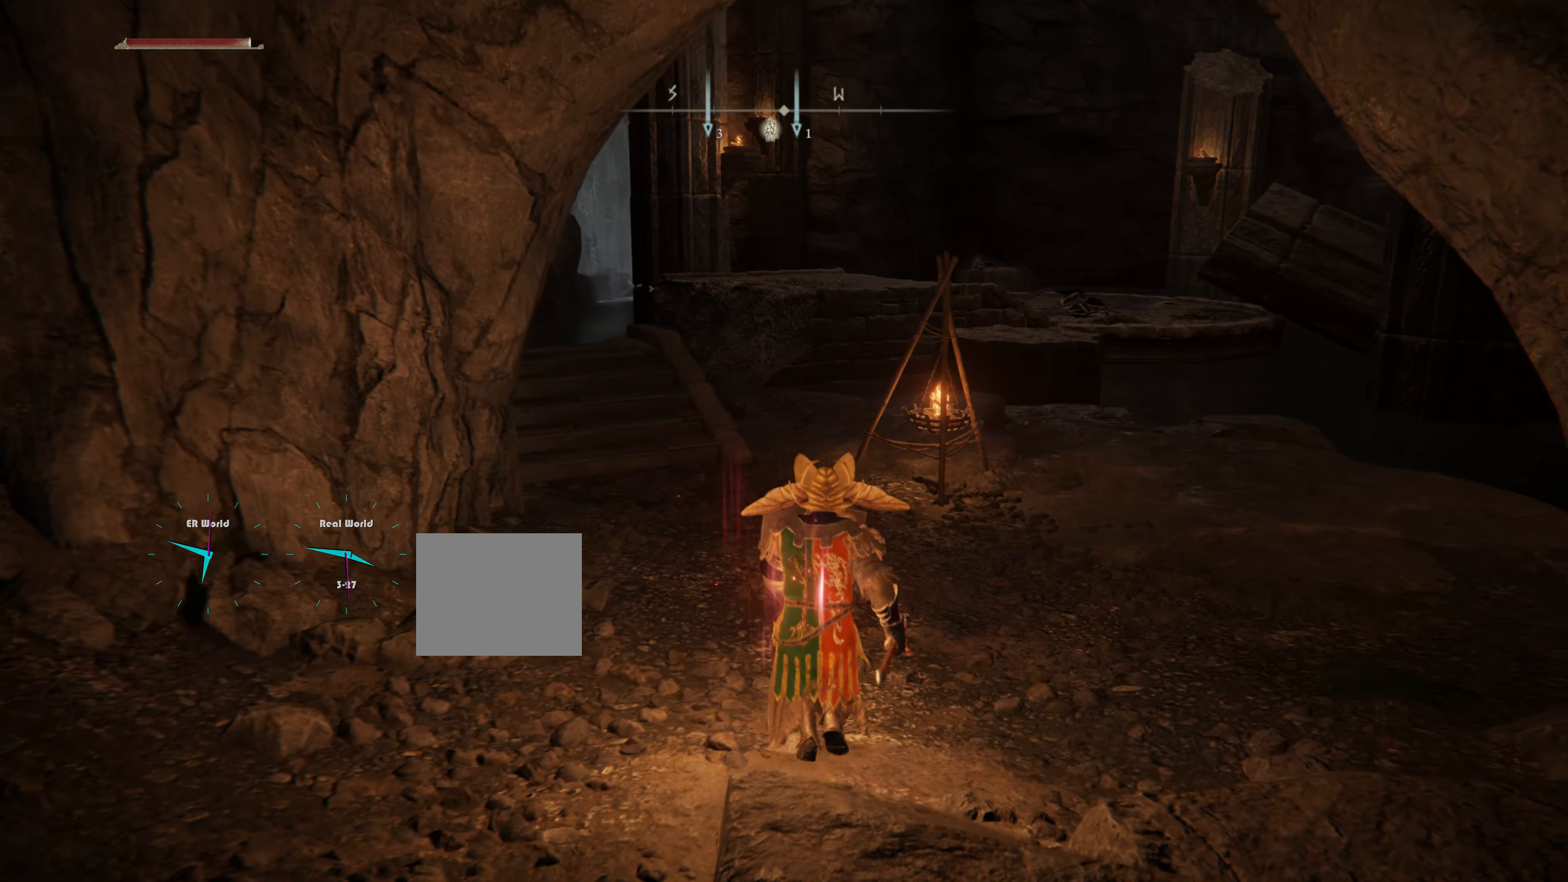
{"buttons": ["CIRCLE", "L1"], "left_stick": "up", "right_stick": "center", "events": [[101, "CIRCLE", "down"]]}